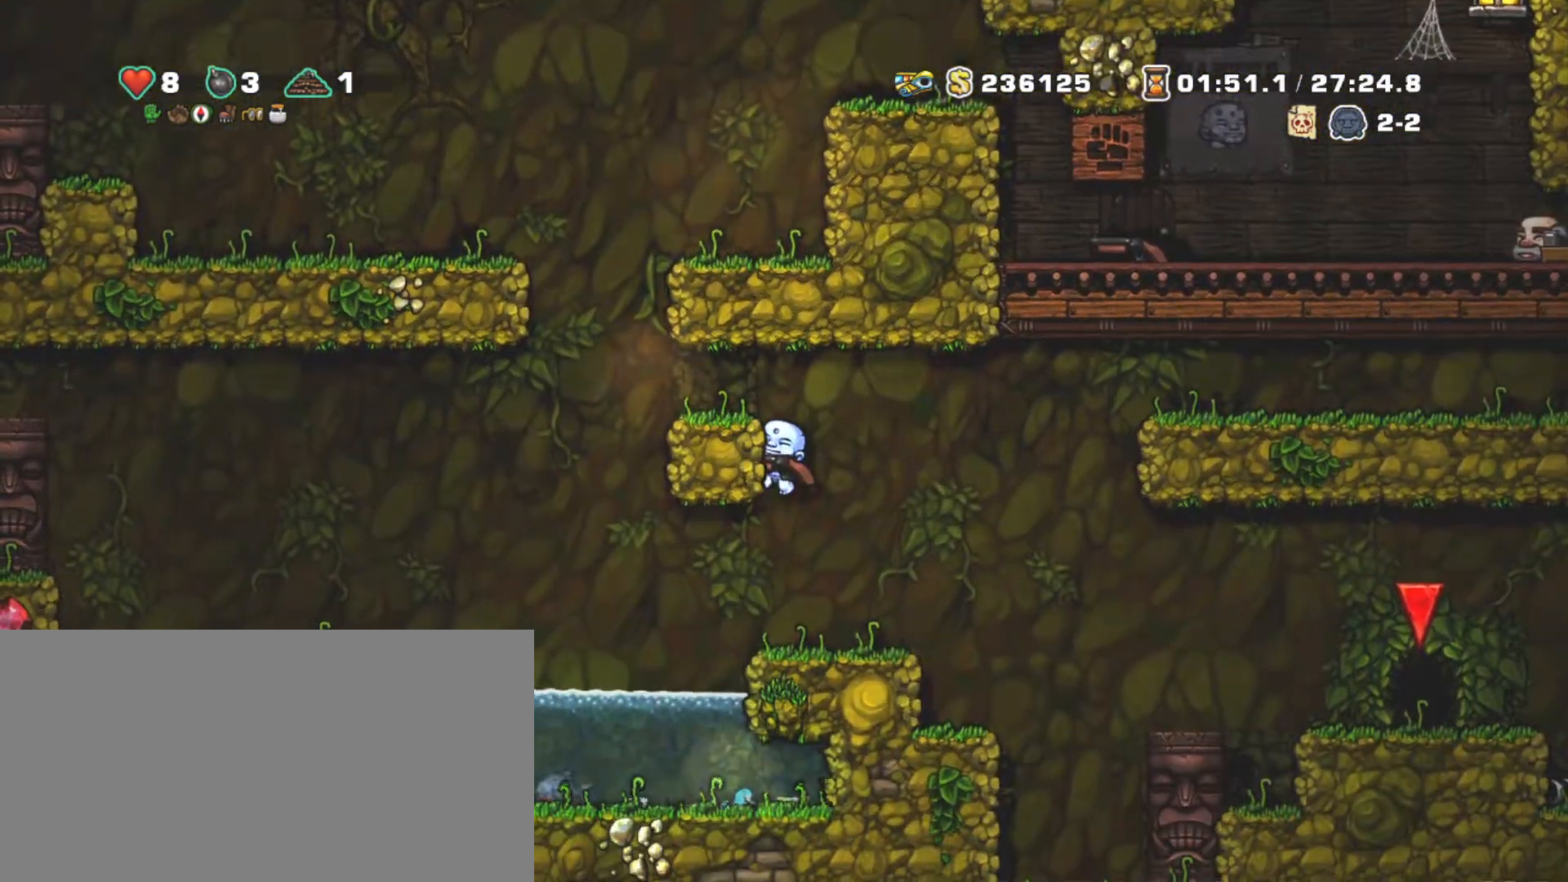
Gameplay with keyboard; each line is a JSON object with the keys held at the frame after it. "events" lists presses ("down") and releases ("up") of "a", "down", "escape", "left", "right", "s", "shift", "space", "tab", "up", "x" and "z" between this image and that frame as [ms after this image, input, new state], when the widget could be followed in between. No other keys are recorded. Mouse input is not recorded.
{"keys": ["shift"], "events": [[33, "z", "up"], [67, "down", "up"], [300, "left", "down"], [450, "left", "up"]]}
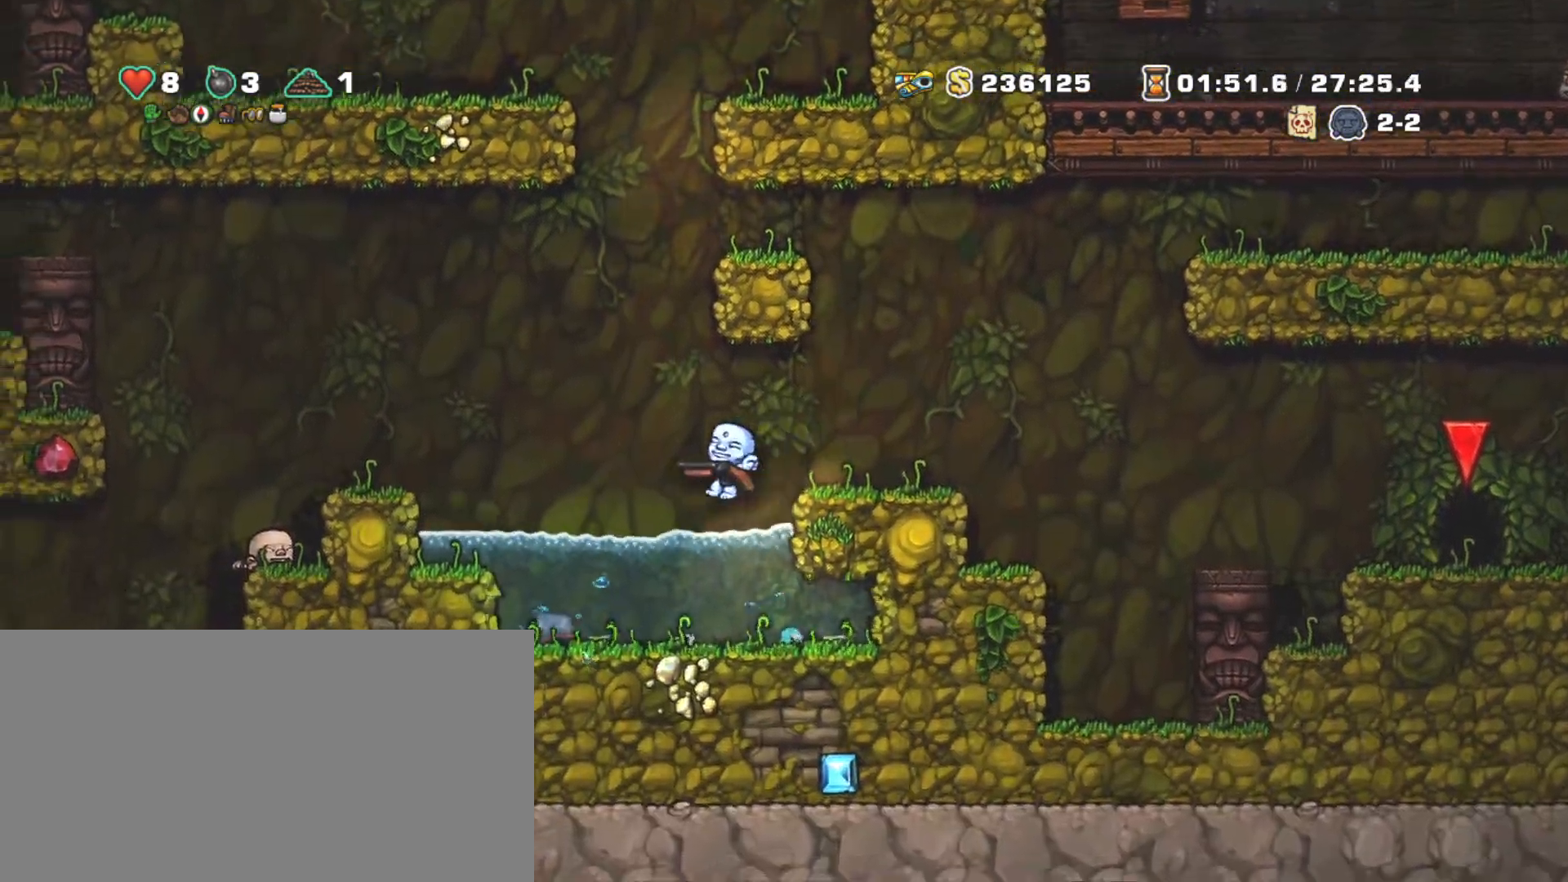
{"keys": ["right", "shift"], "events": [[333, "x", "down"], [383, "right", "down"], [467, "x", "up"]]}
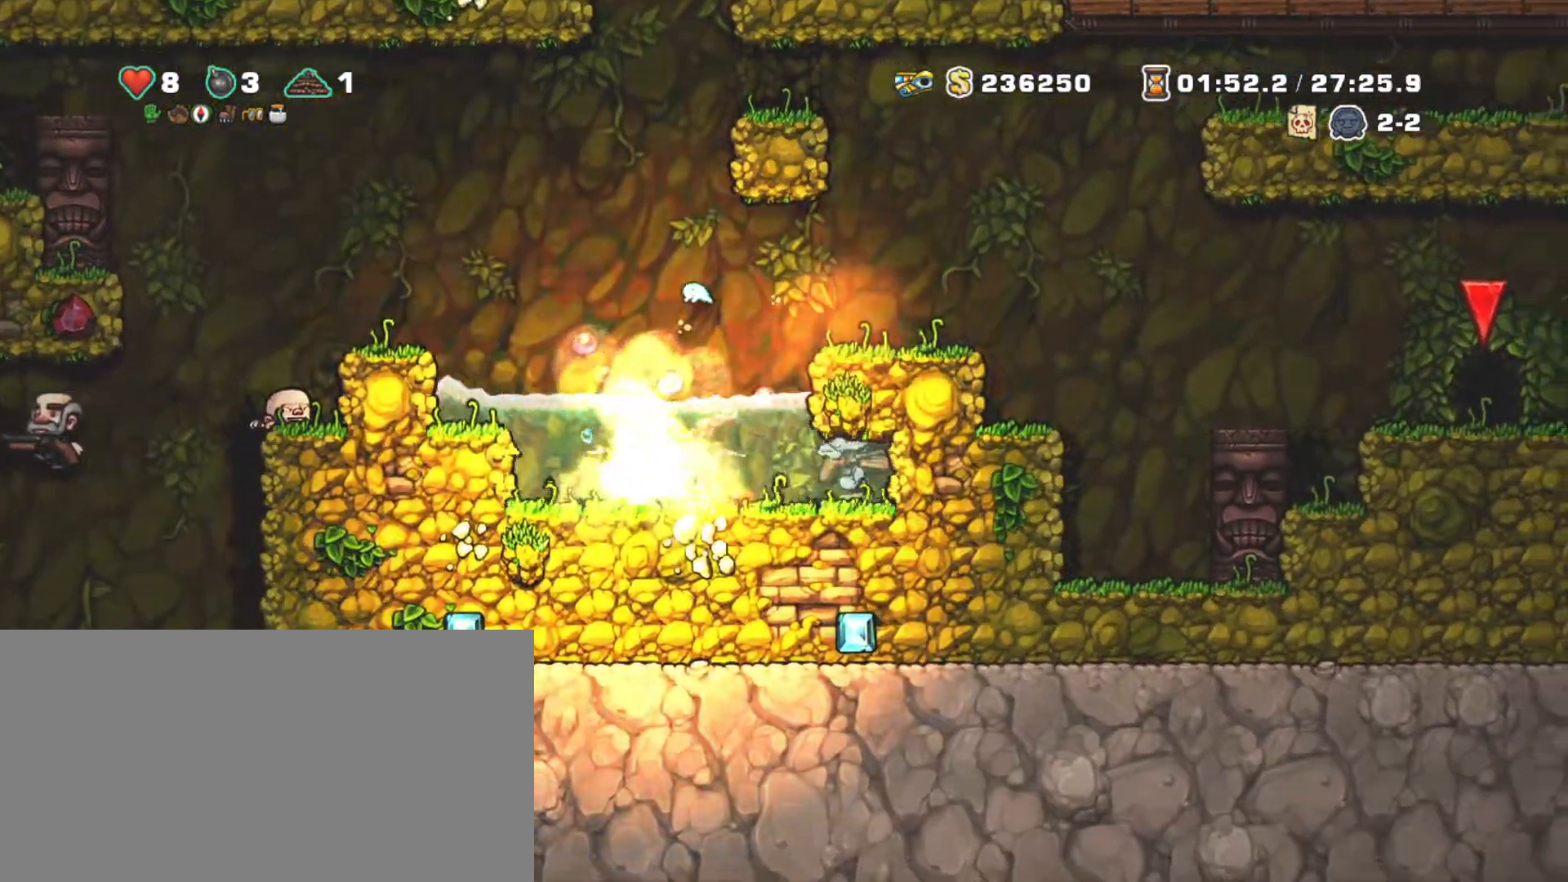
{"keys": ["left", "shift"], "events": [[200, "left", "down"], [200, "right", "up"]]}
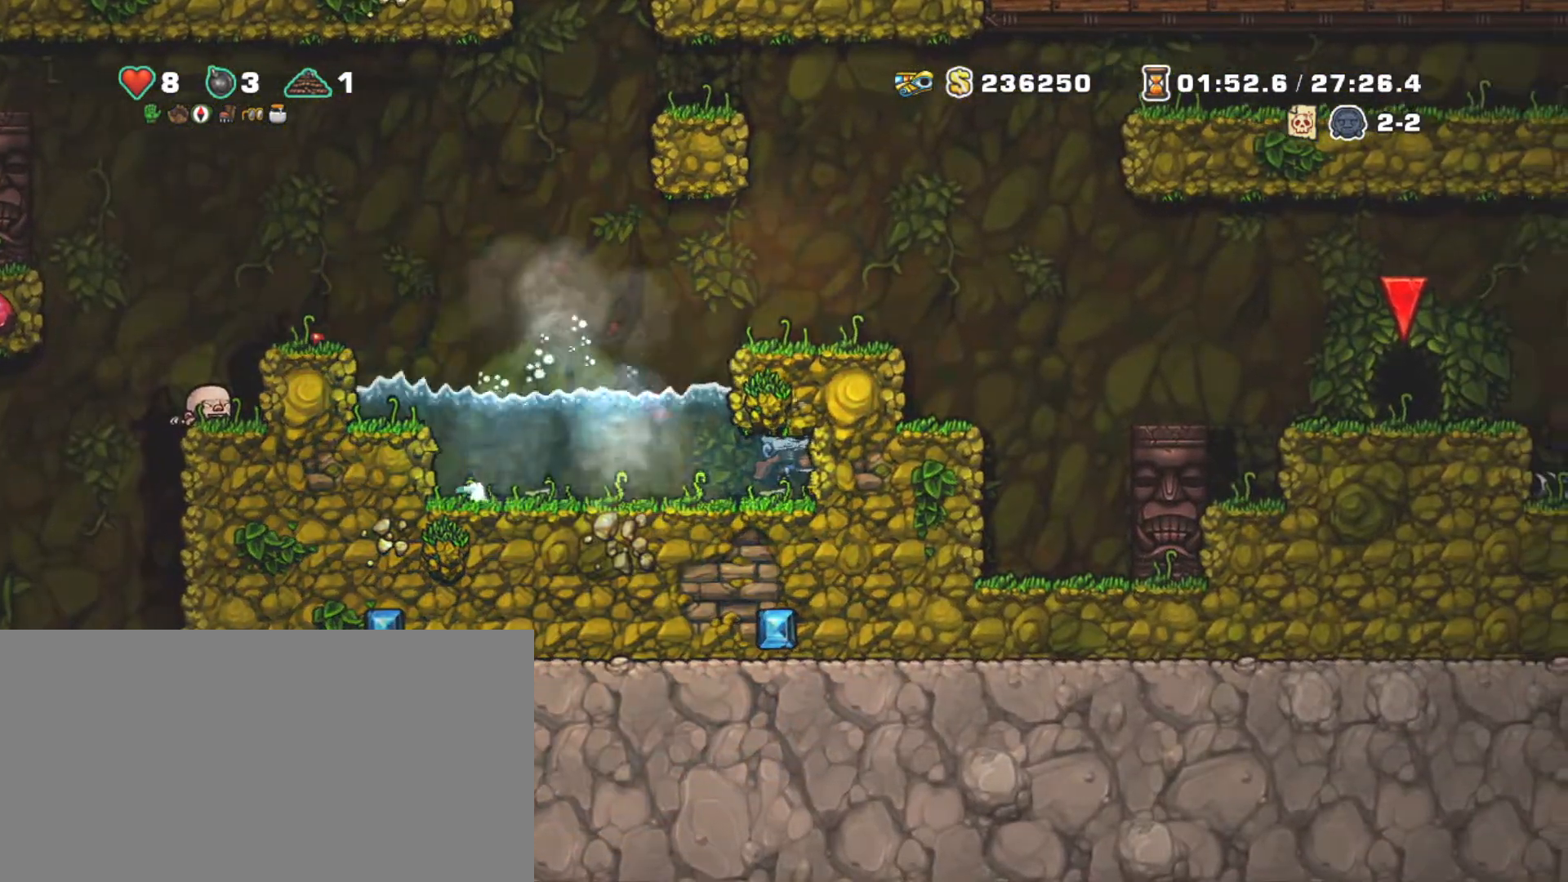
{"keys": ["left", "shift"], "events": [[133, "z", "down"], [183, "z", "up"]]}
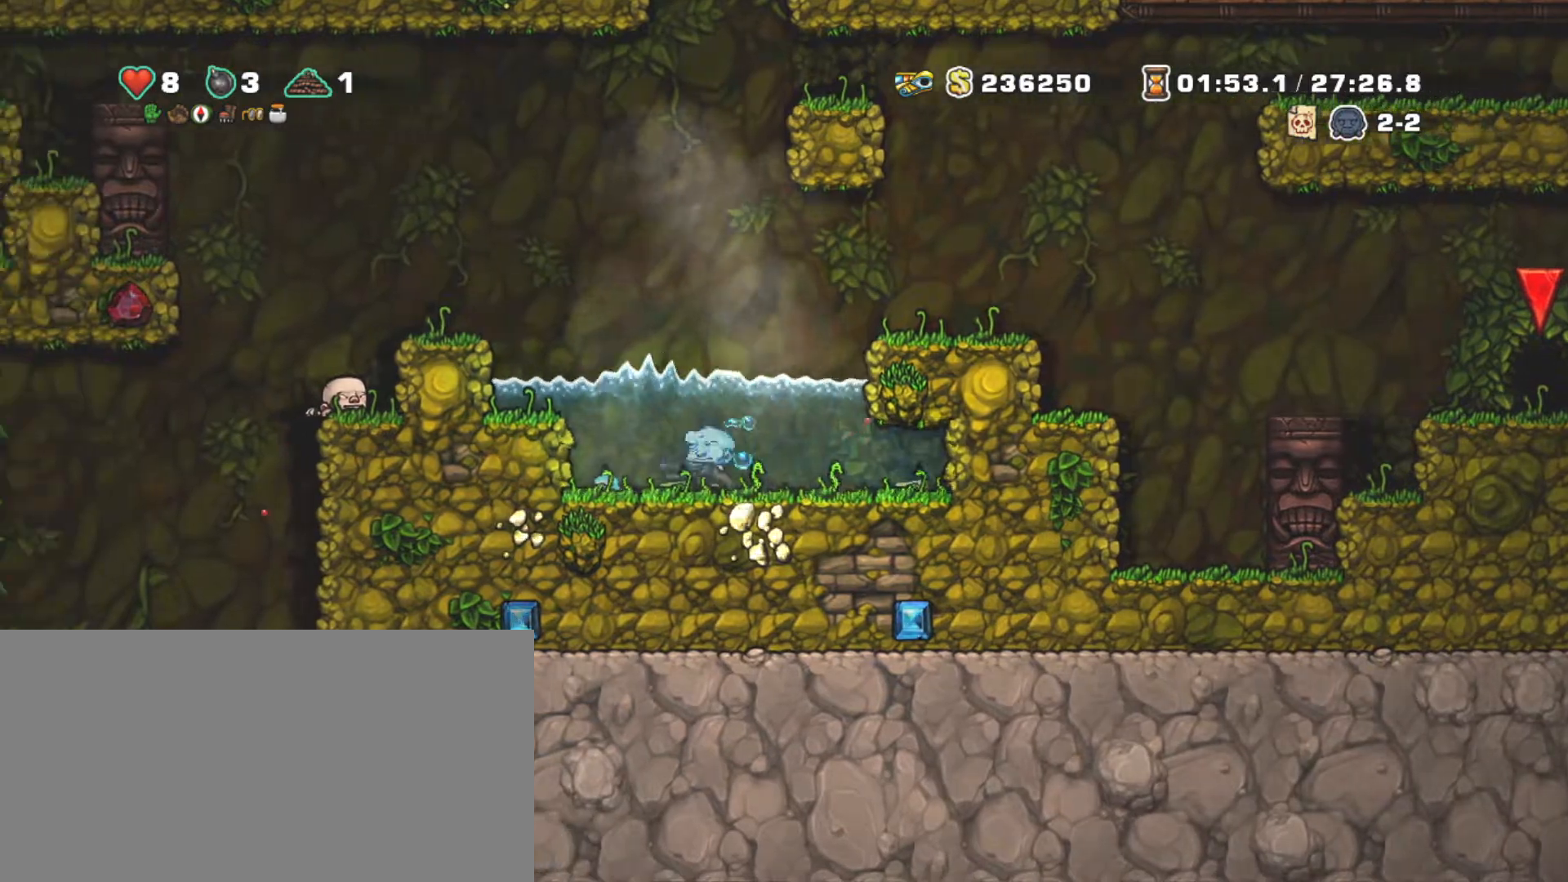
{"keys": ["left", "shift", "z"], "events": [[133, "z", "down"], [233, "left", "up"], [233, "z", "up"], [283, "z", "down"], [467, "left", "down"]]}
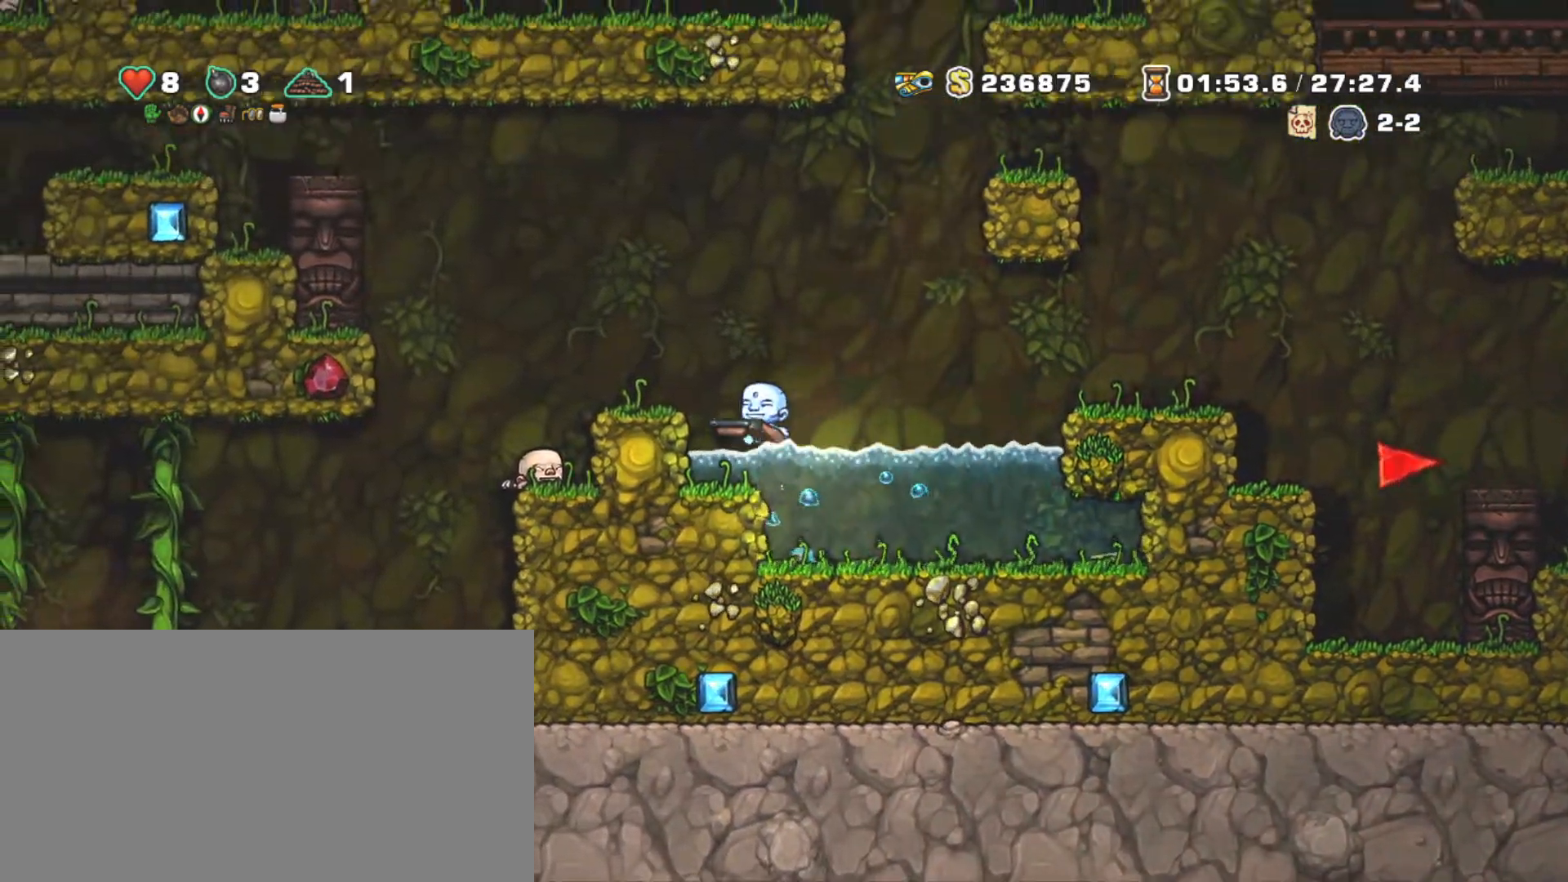
{"keys": ["right", "shift", "z"], "events": [[17, "z", "up"], [50, "left", "up"], [200, "right", "down"], [383, "z", "down"]]}
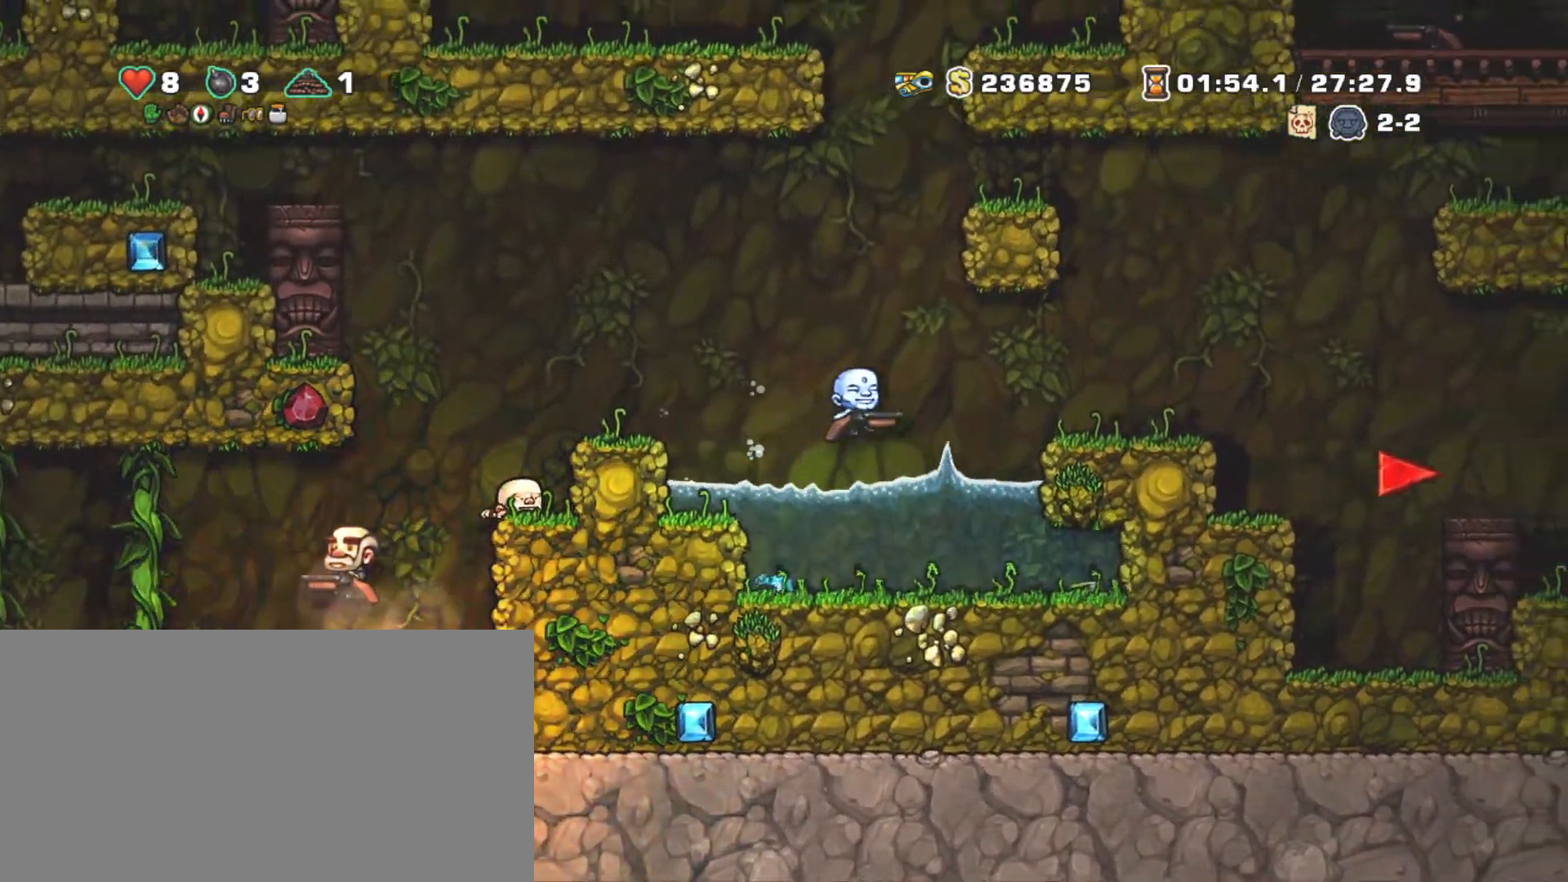
{"keys": ["shift", "z"], "events": [[33, "left", "down"], [67, "z", "up"], [117, "right", "up"], [500, "left", "up"], [500, "z", "down"]]}
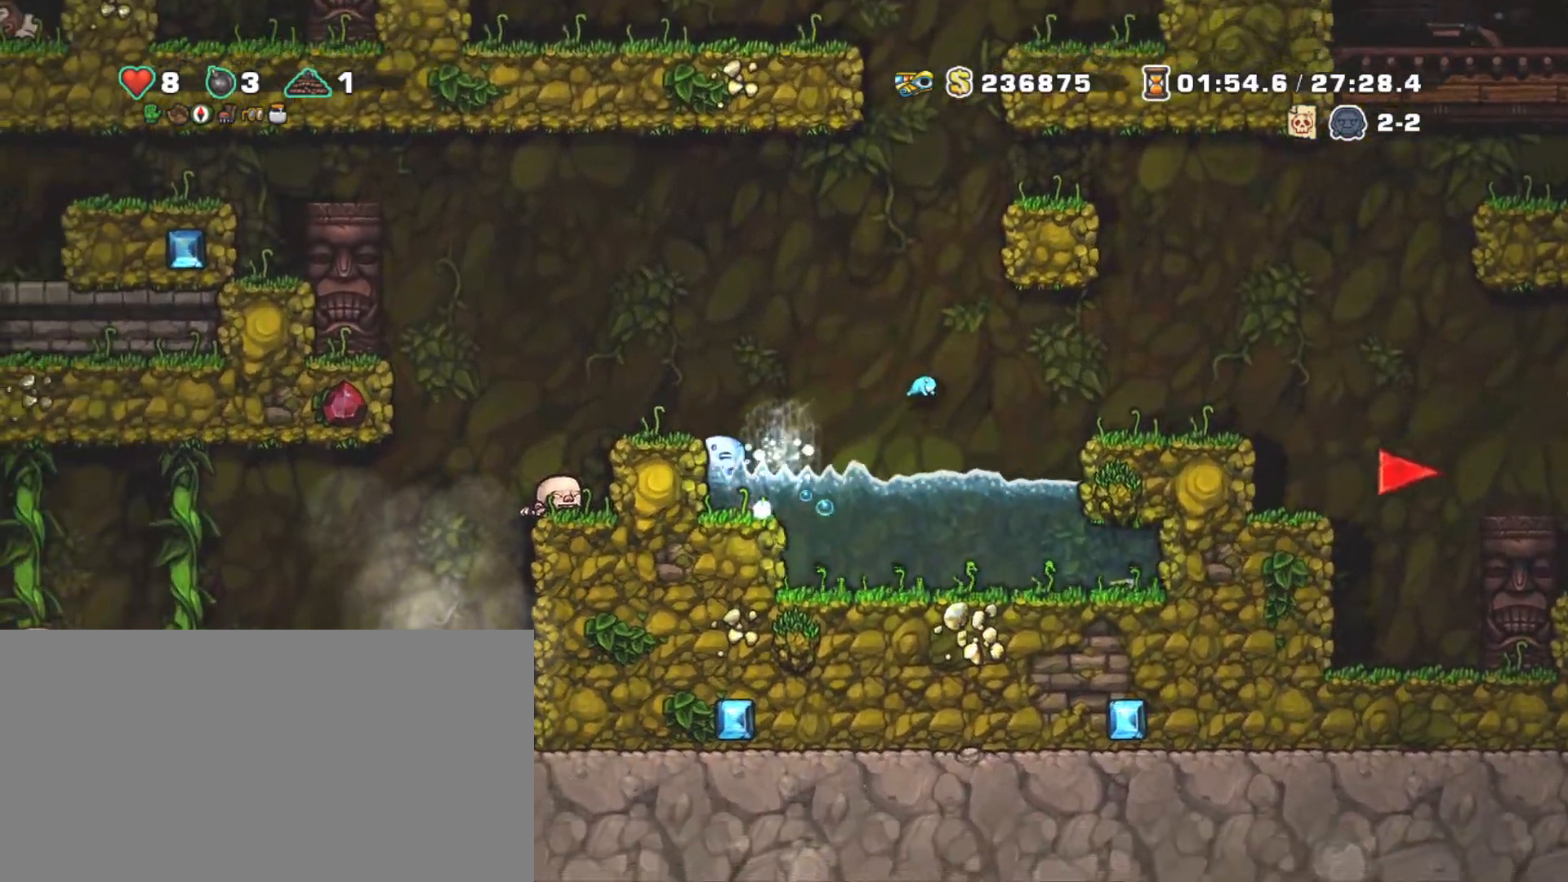
{"keys": ["shift", "z"], "events": [[83, "left", "down"], [83, "z", "up"], [183, "left", "up"], [467, "z", "down"]]}
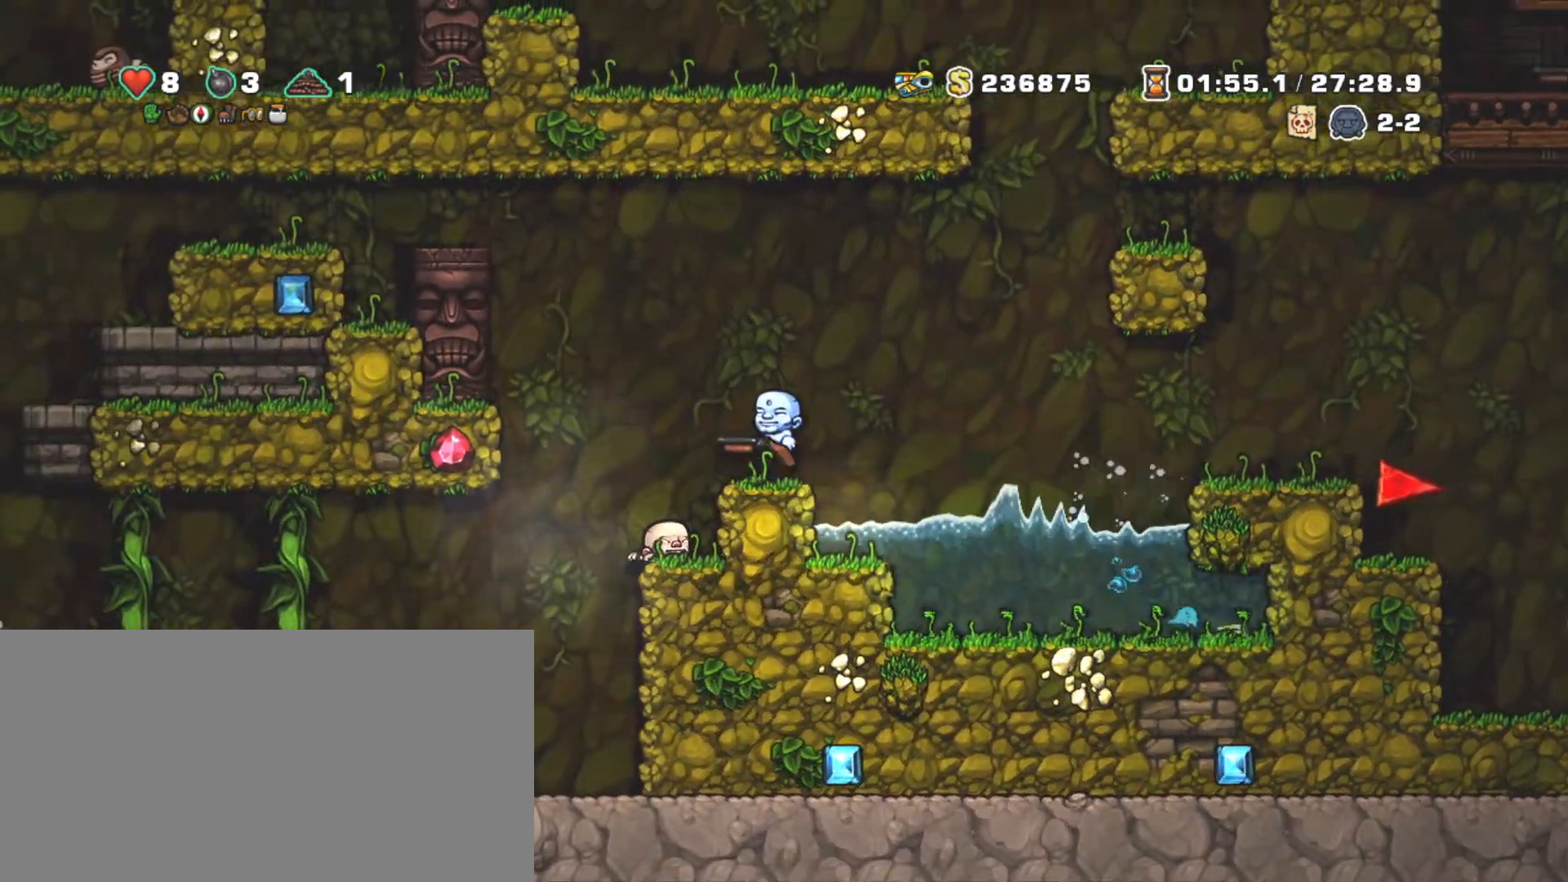
{"keys": ["shift"], "events": [[433, "z", "up"]]}
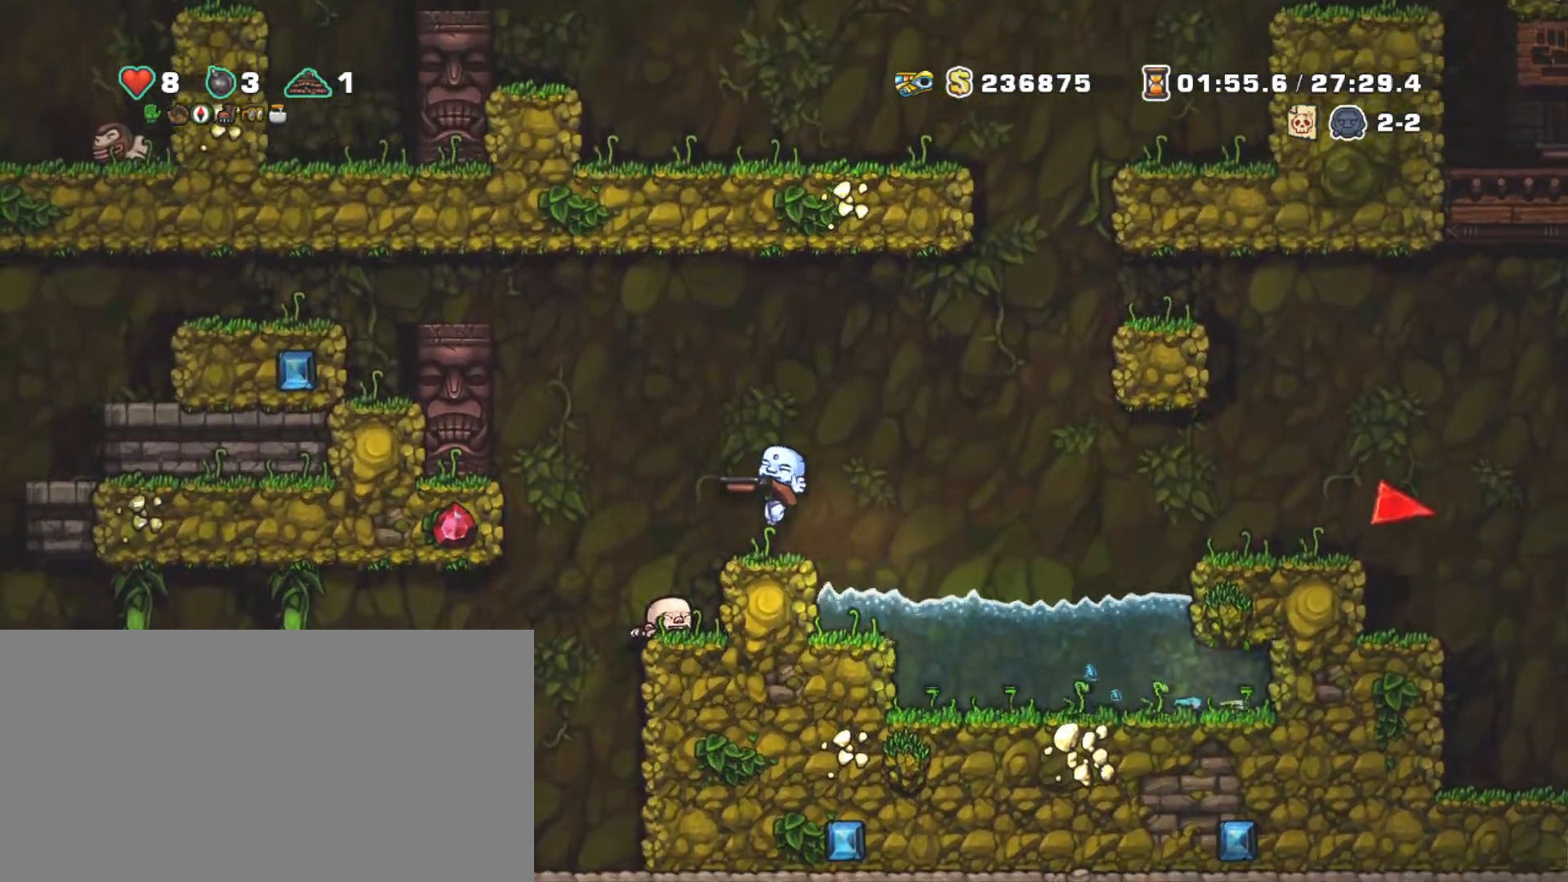
{"keys": ["shift", "z"], "events": [[217, "z", "down"], [350, "left", "down"], [450, "left", "up"]]}
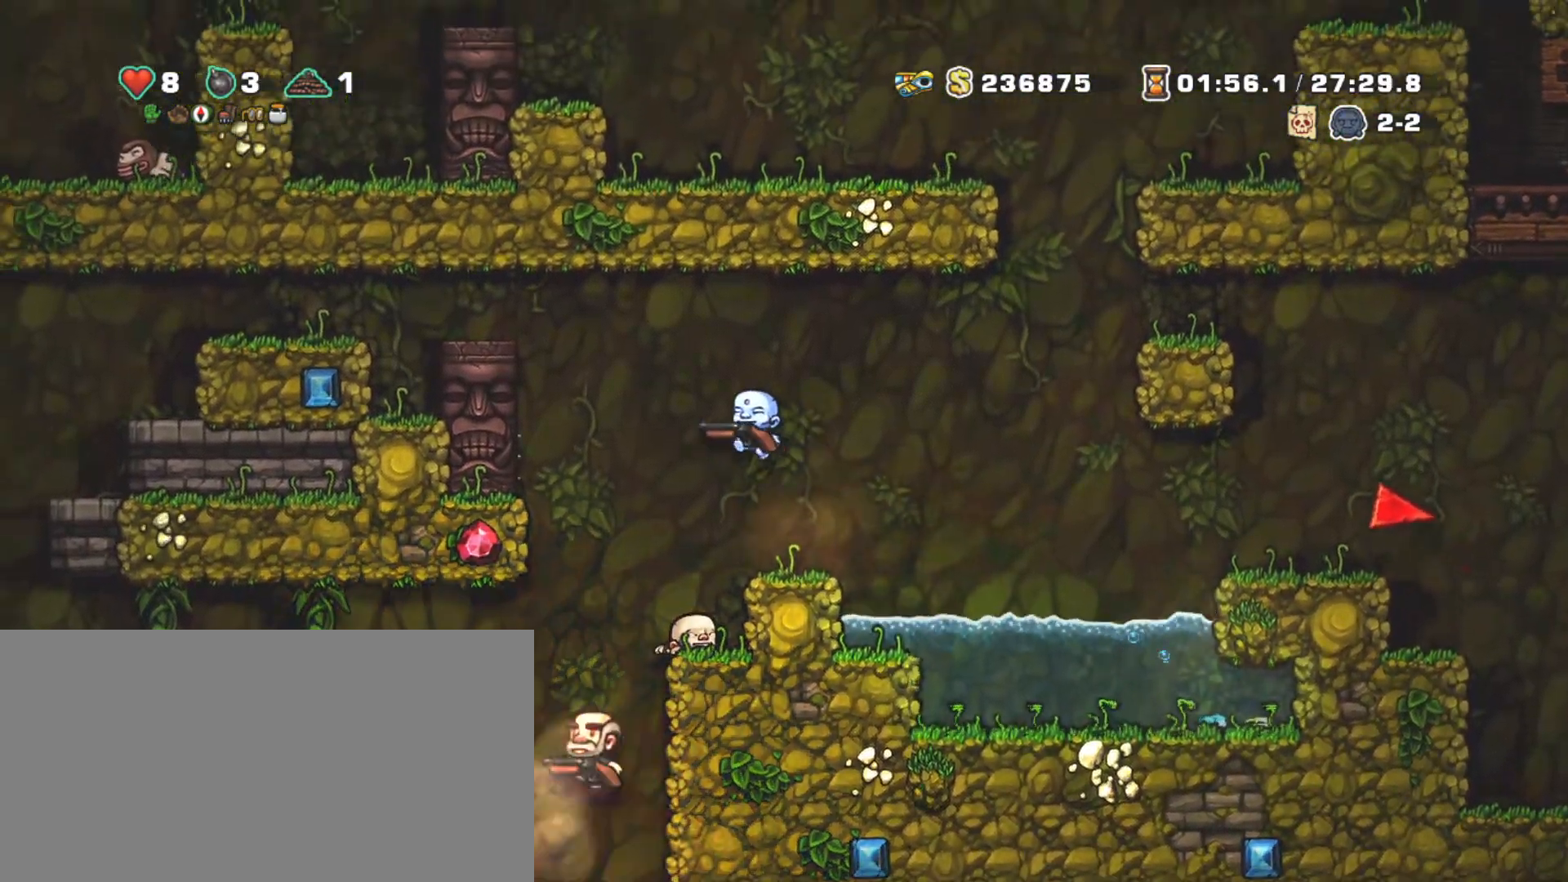
{"keys": ["shift"], "events": [[33, "z", "up"]]}
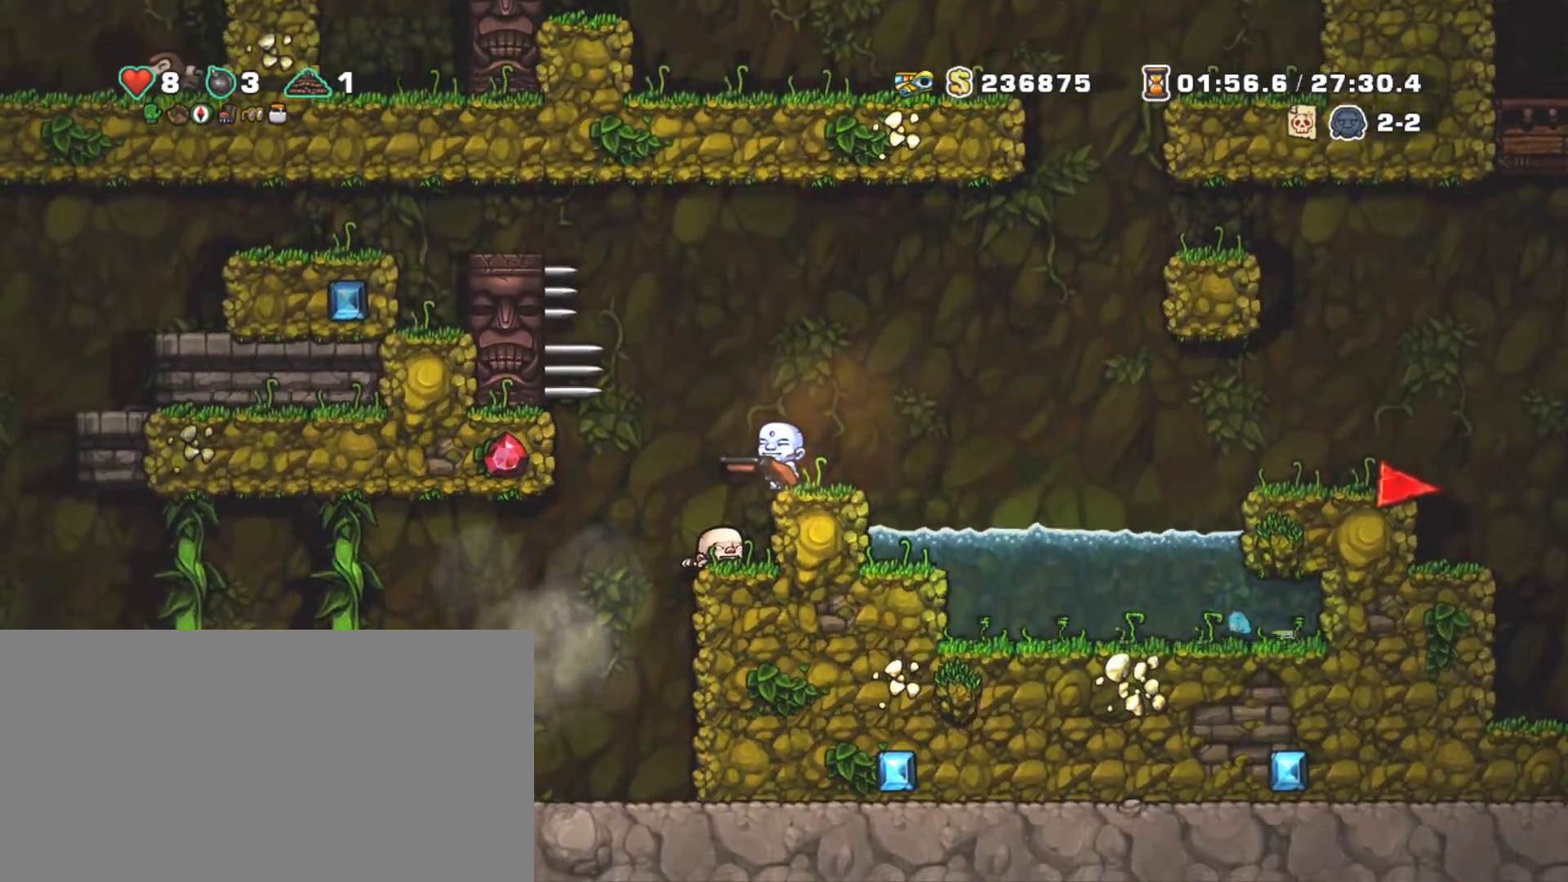
{"keys": ["left", "shift", "z"], "events": [[100, "left", "down"], [150, "z", "down"], [383, "z", "up"], [483, "z", "down"]]}
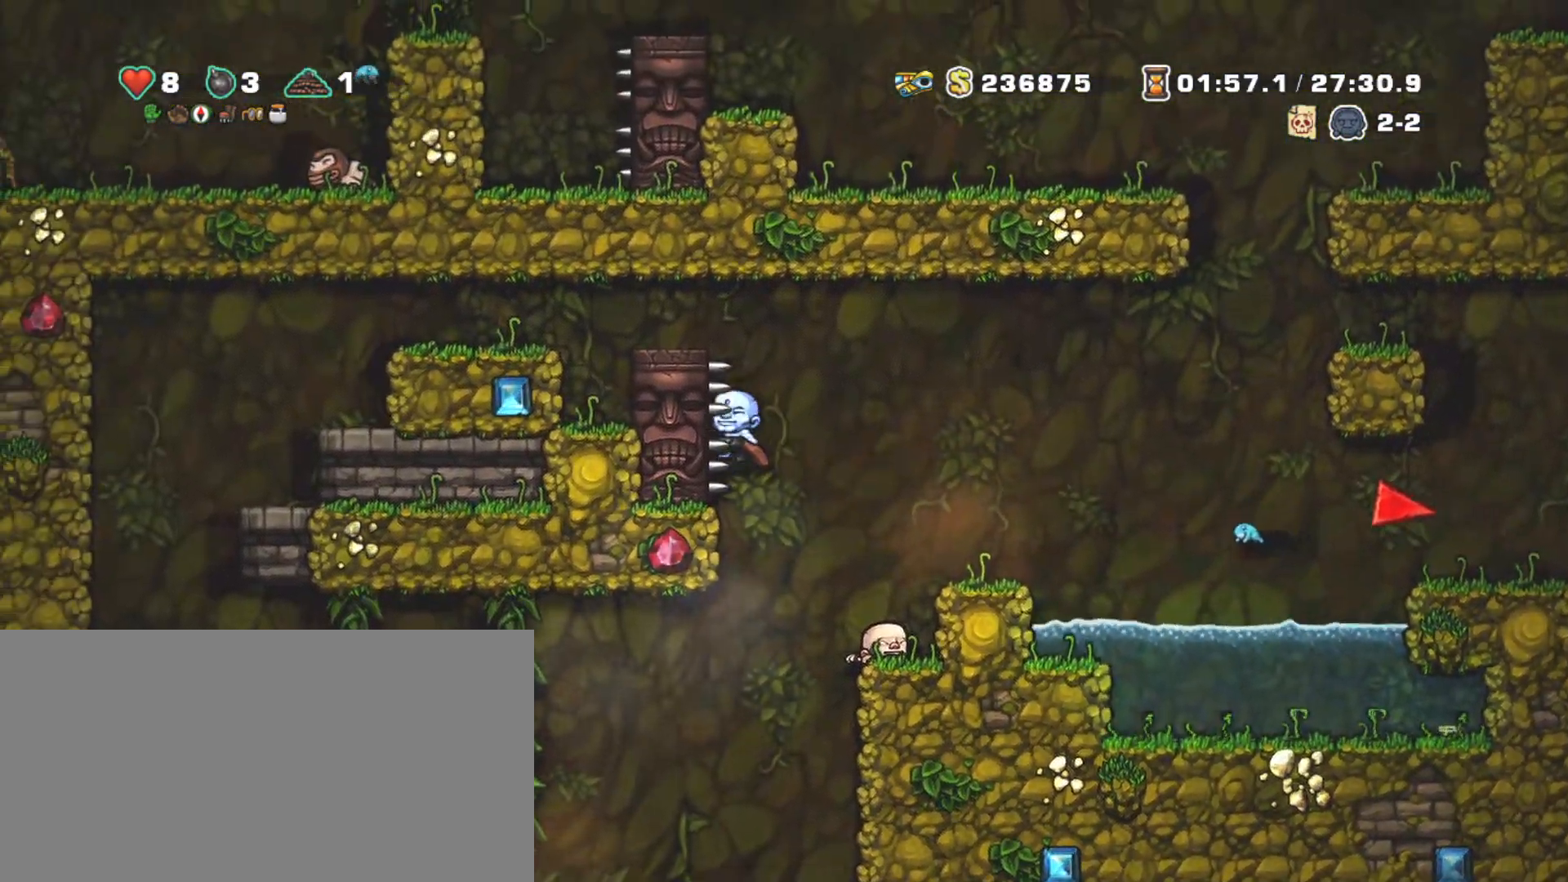
{"keys": ["left", "shift"], "events": [[83, "z", "up"], [267, "left", "up"], [317, "z", "down"], [367, "left", "down"], [450, "z", "up"]]}
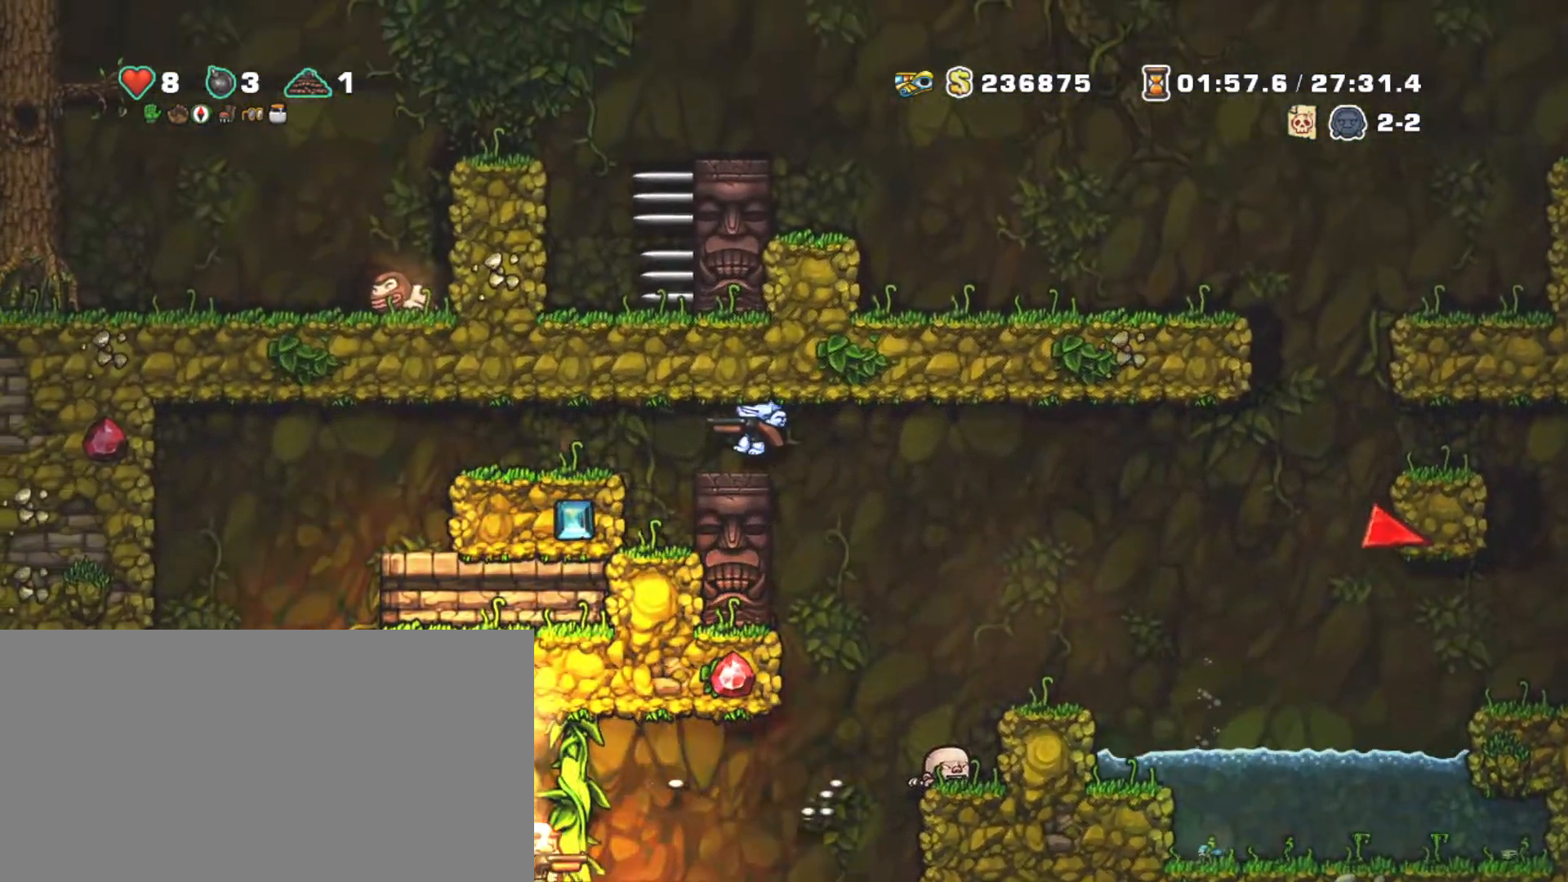
{"keys": ["left", "shift"], "events": []}
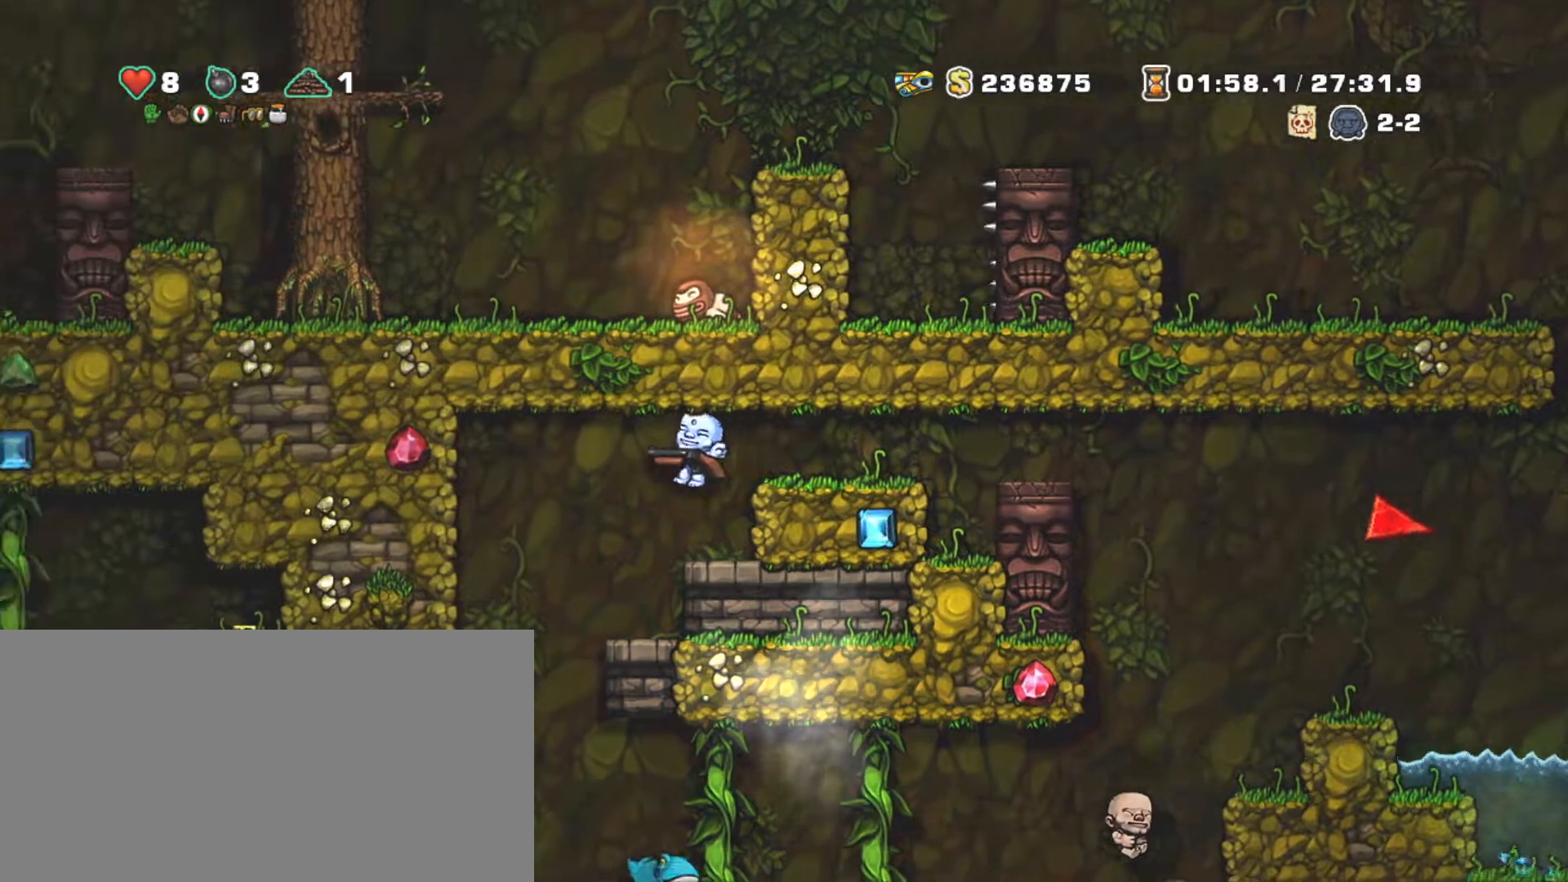
{"keys": ["shift"], "events": [[17, "left", "up"]]}
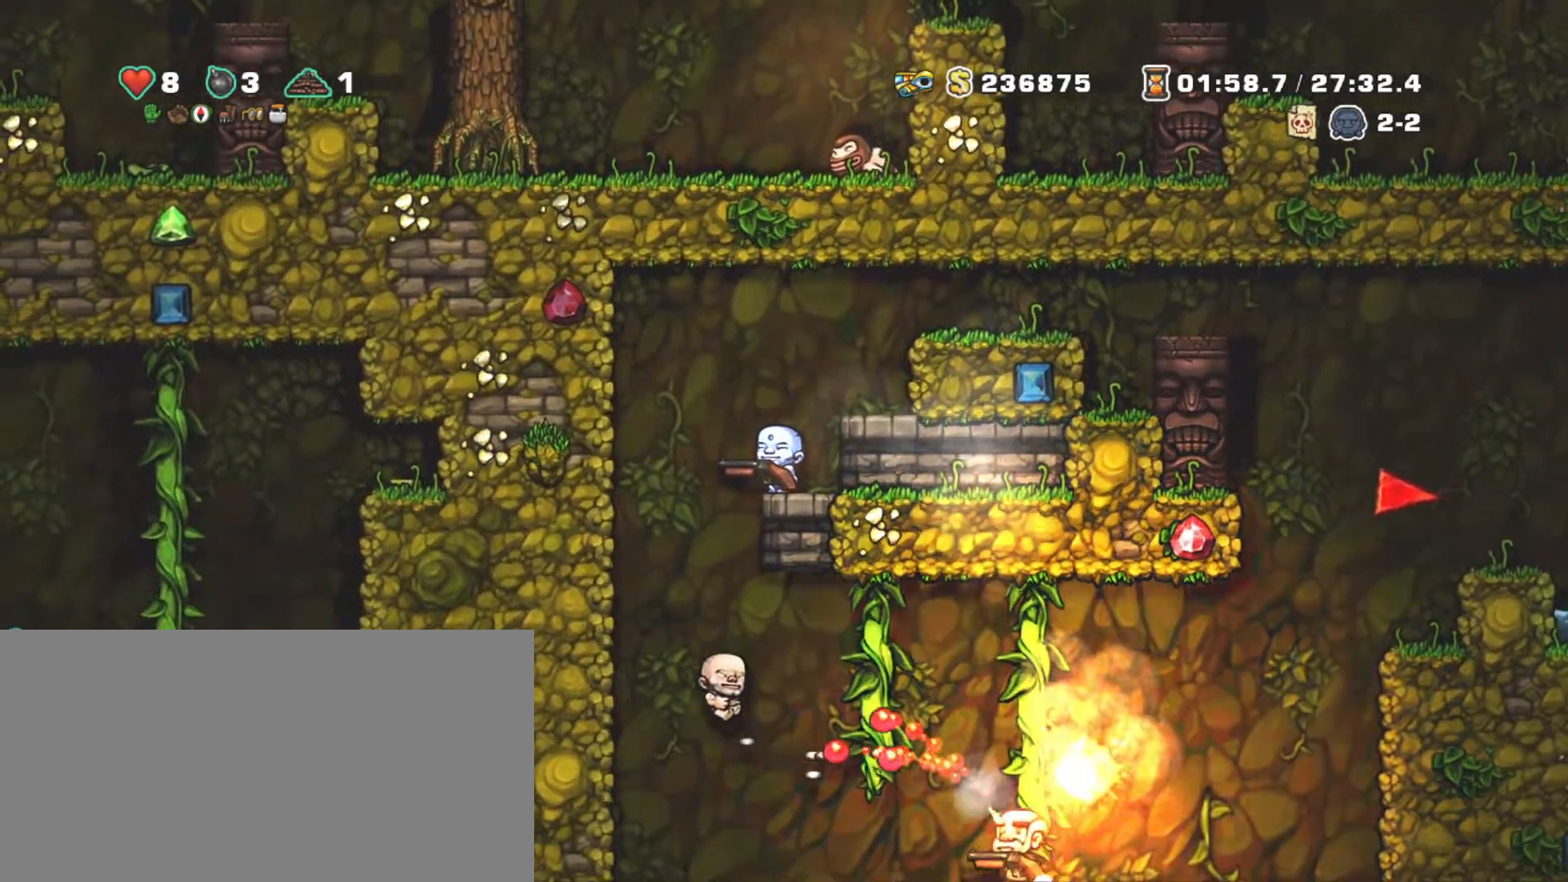
{"keys": ["shift"], "events": []}
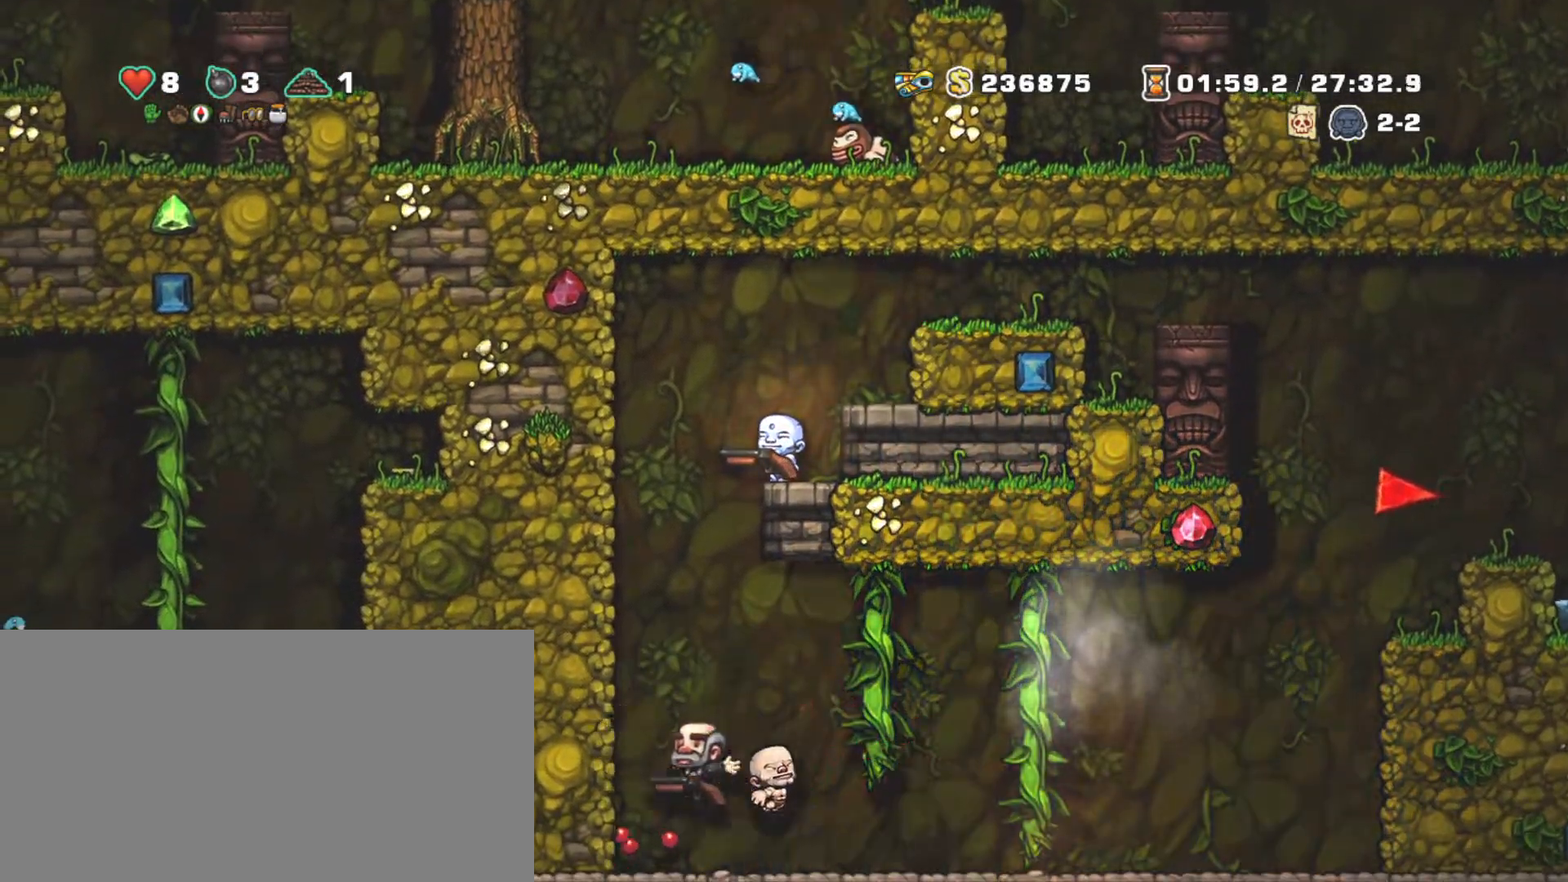
{"keys": ["left", "shift"], "events": [[467, "left", "down"]]}
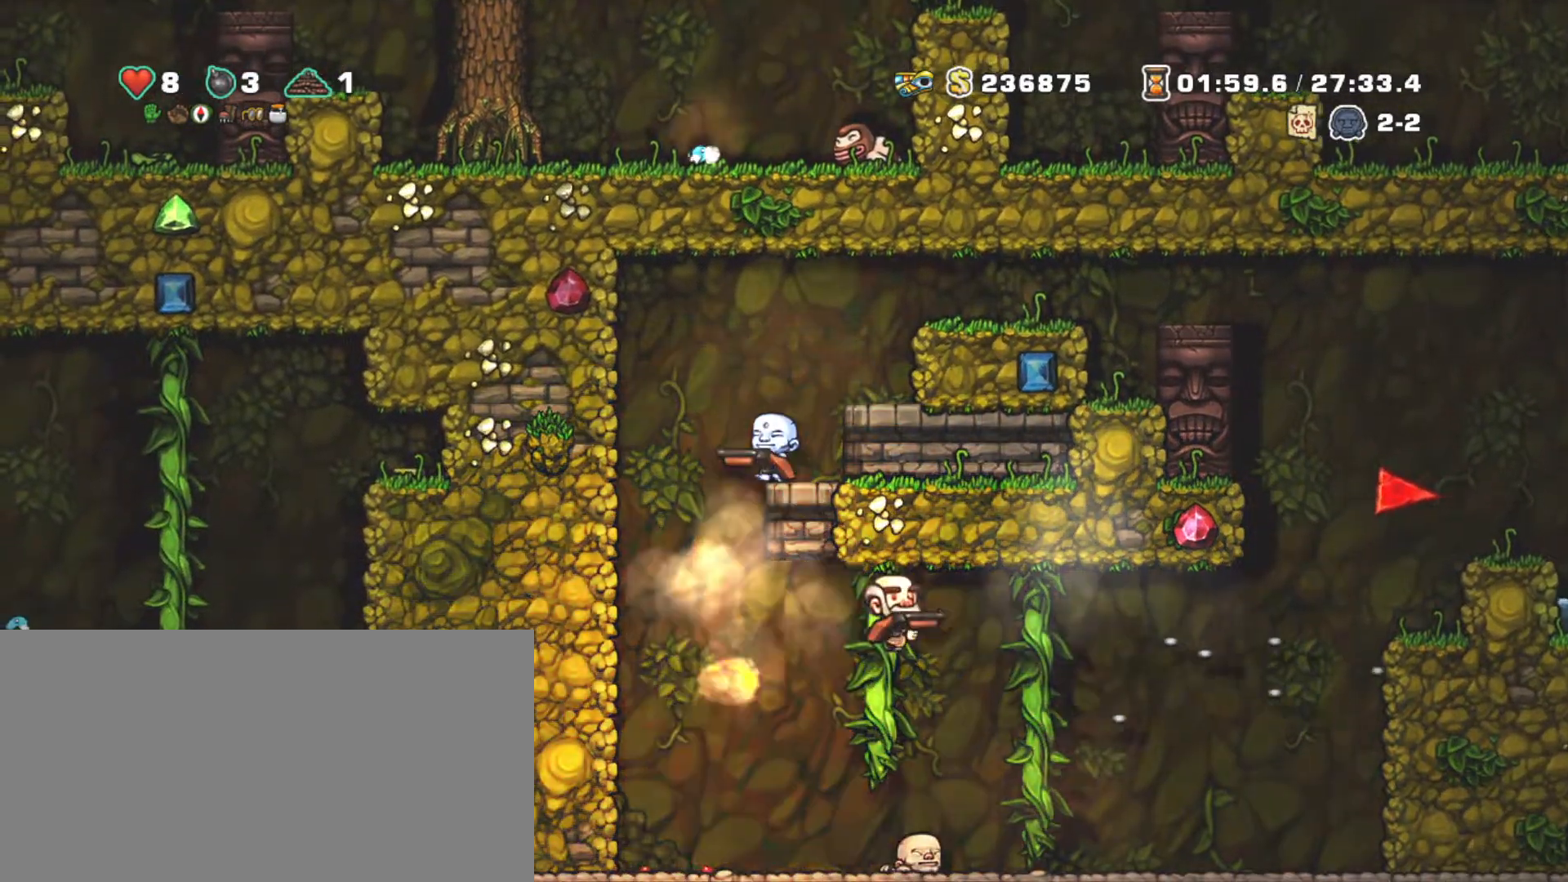
{"keys": ["shift"], "events": [[50, "left", "up"], [50, "right", "down"], [300, "down", "down"], [300, "z", "down"], [400, "right", "up"], [400, "z", "up"], [433, "down", "up"]]}
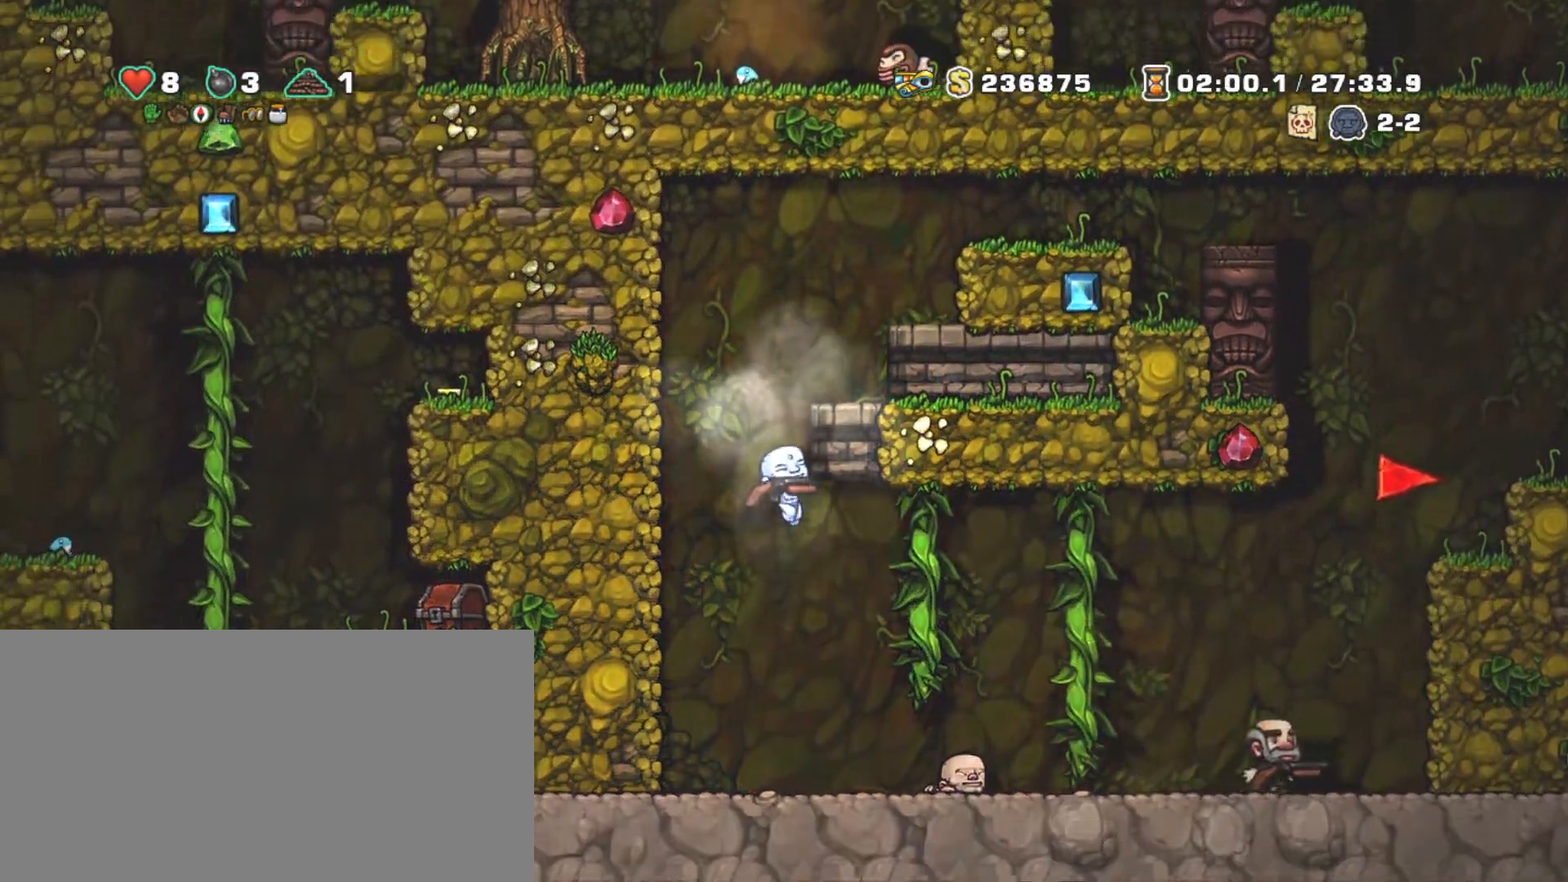
{"keys": ["left", "shift"], "events": [[317, "right", "down"], [500, "left", "down"], [500, "right", "up"]]}
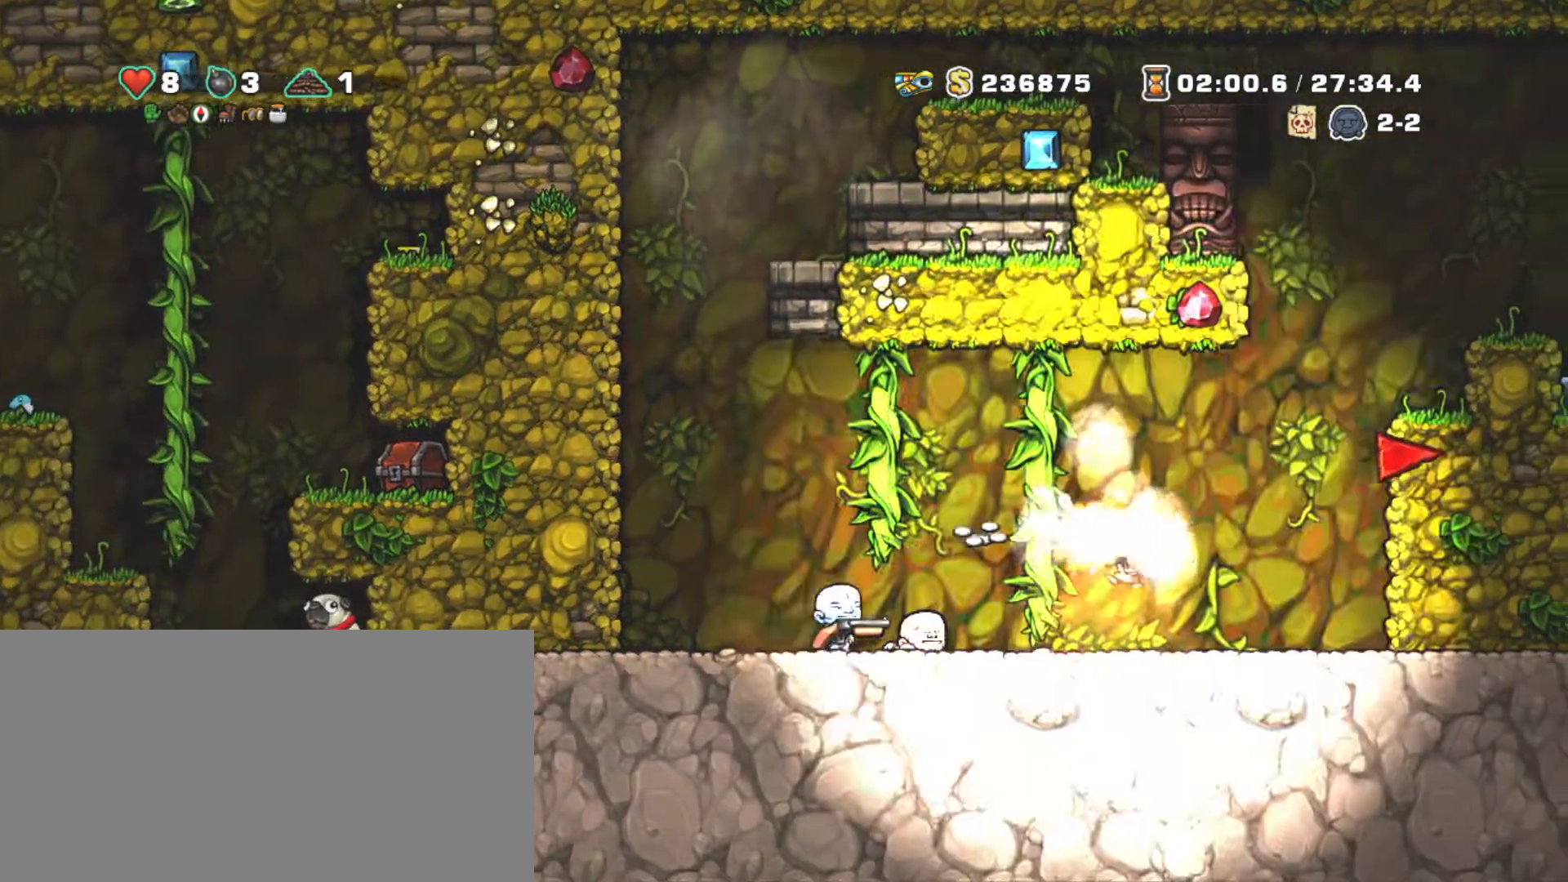
{"keys": ["right", "shift"], "events": [[133, "z", "down"], [233, "right", "down"], [317, "left", "up"], [367, "z", "up"]]}
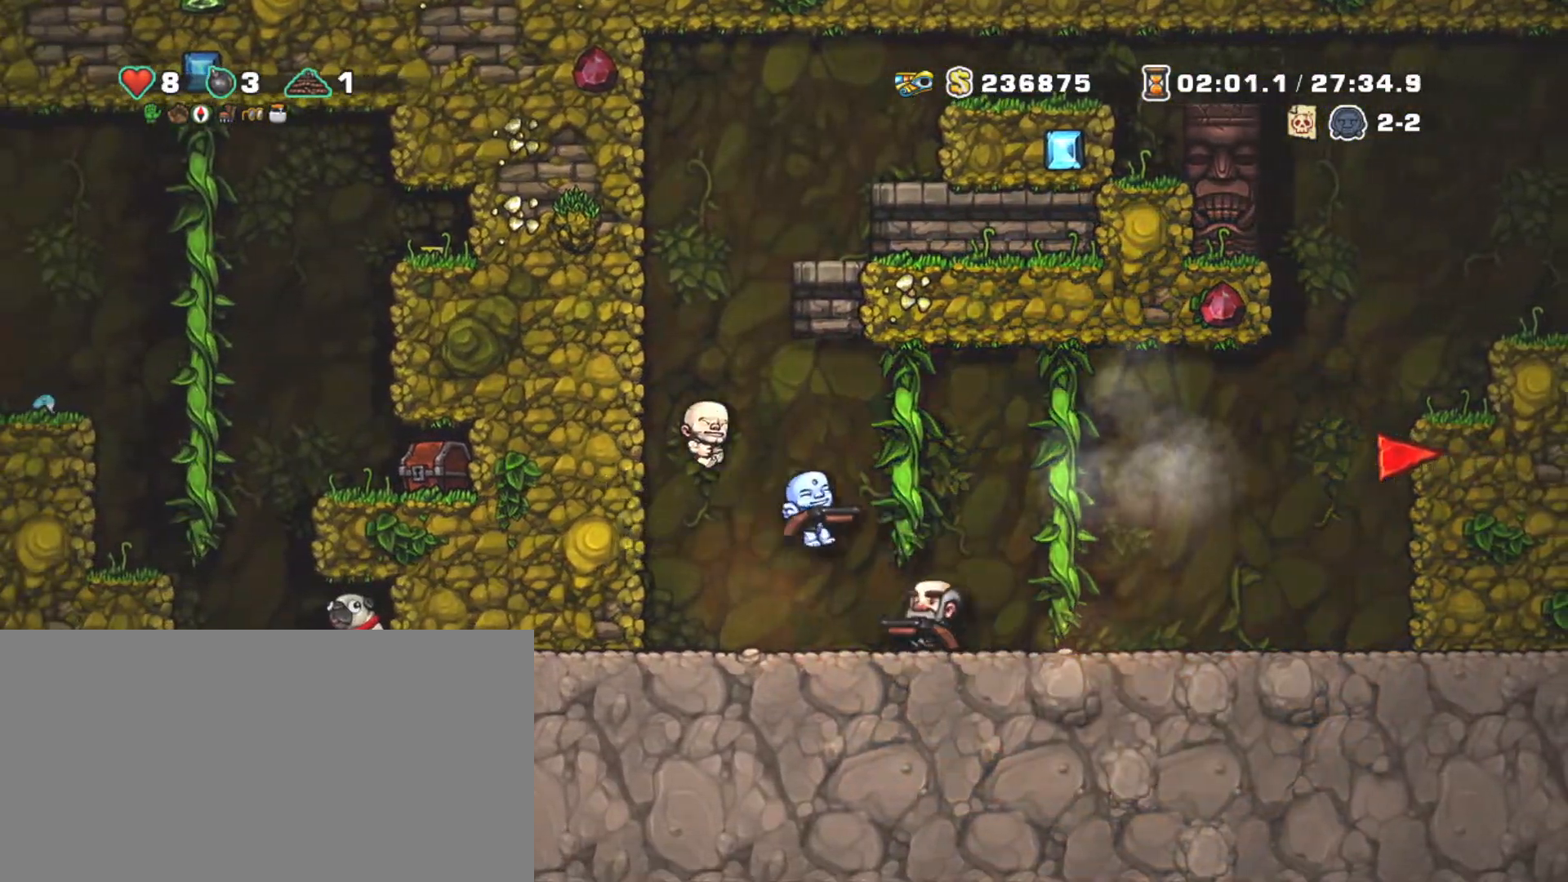
{"keys": ["right", "shift"], "events": []}
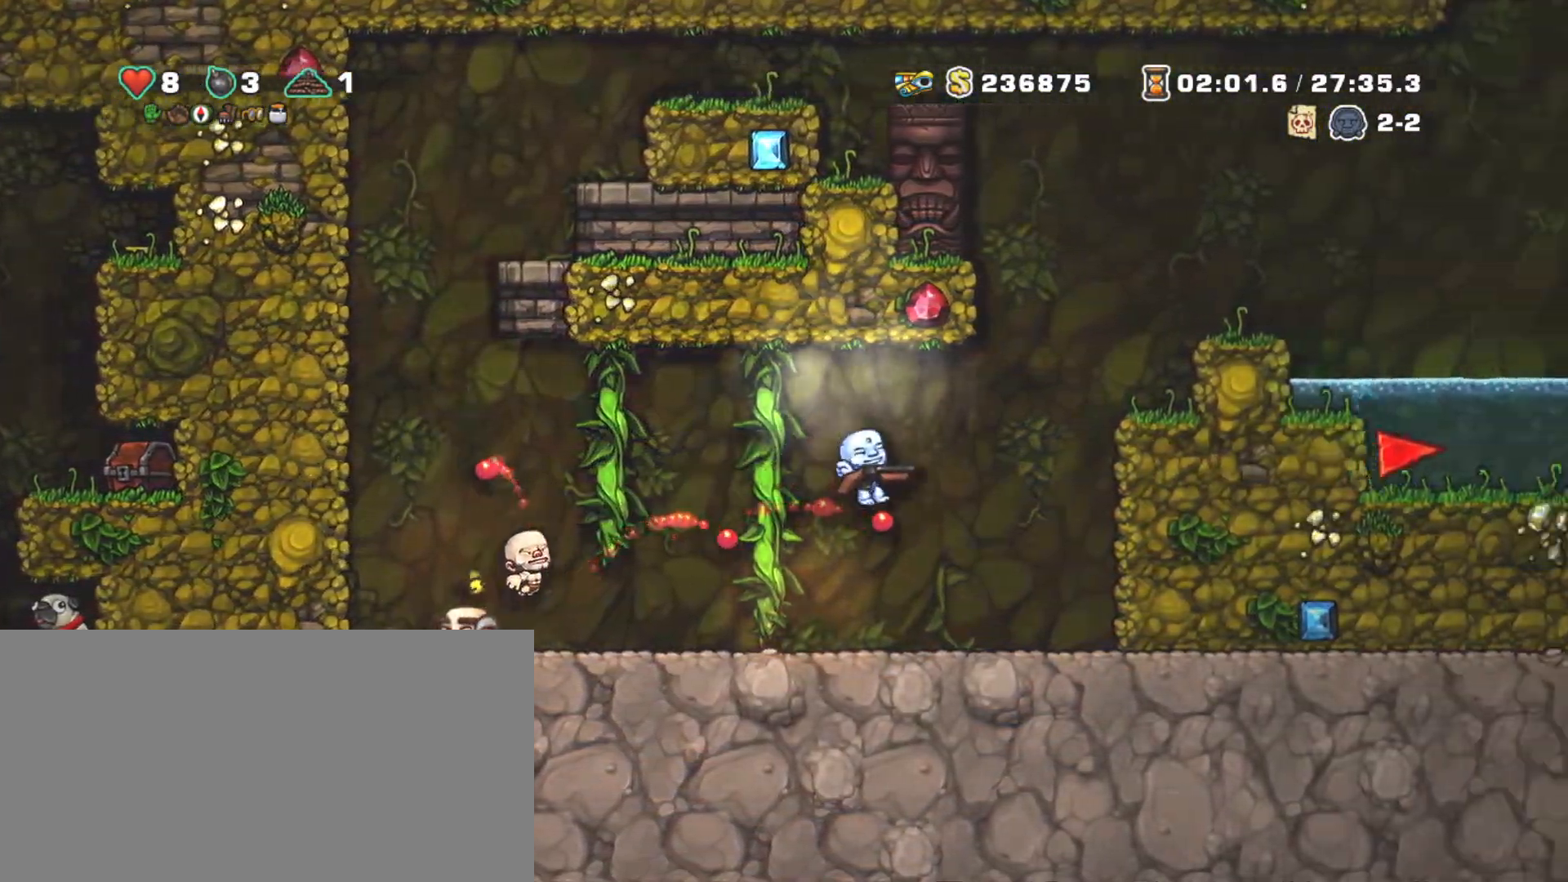
{"keys": ["shift"], "events": [[67, "left", "down"], [117, "right", "up"], [217, "left", "up"], [267, "x", "down"], [350, "x", "up"], [400, "x", "down"], [500, "x", "up"]]}
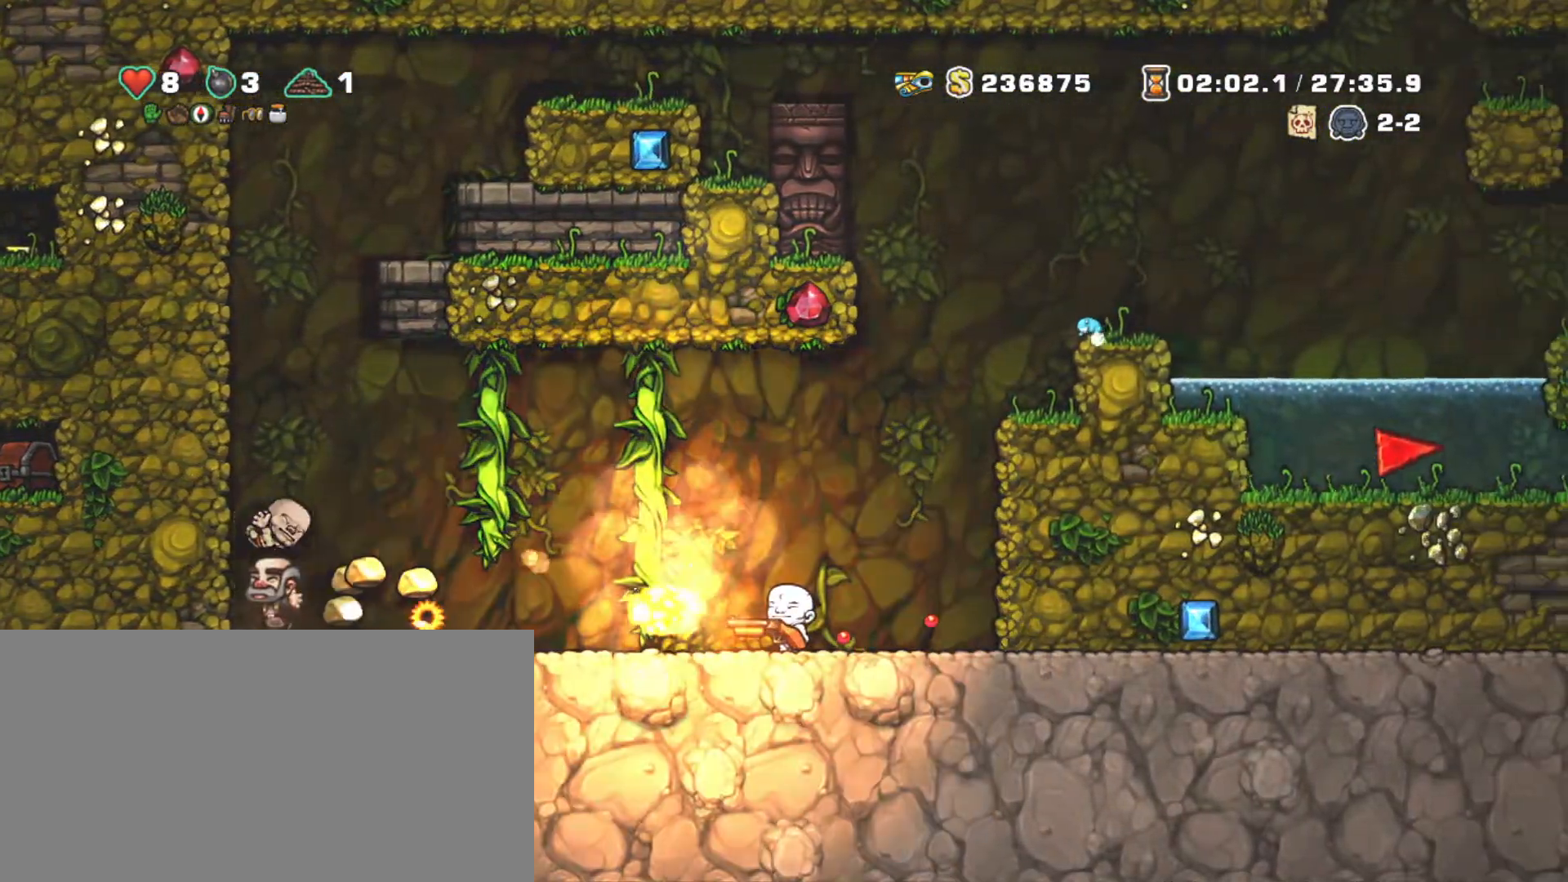
{"keys": ["left", "shift"], "events": [[183, "right", "down"], [367, "left", "down"], [417, "right", "up"]]}
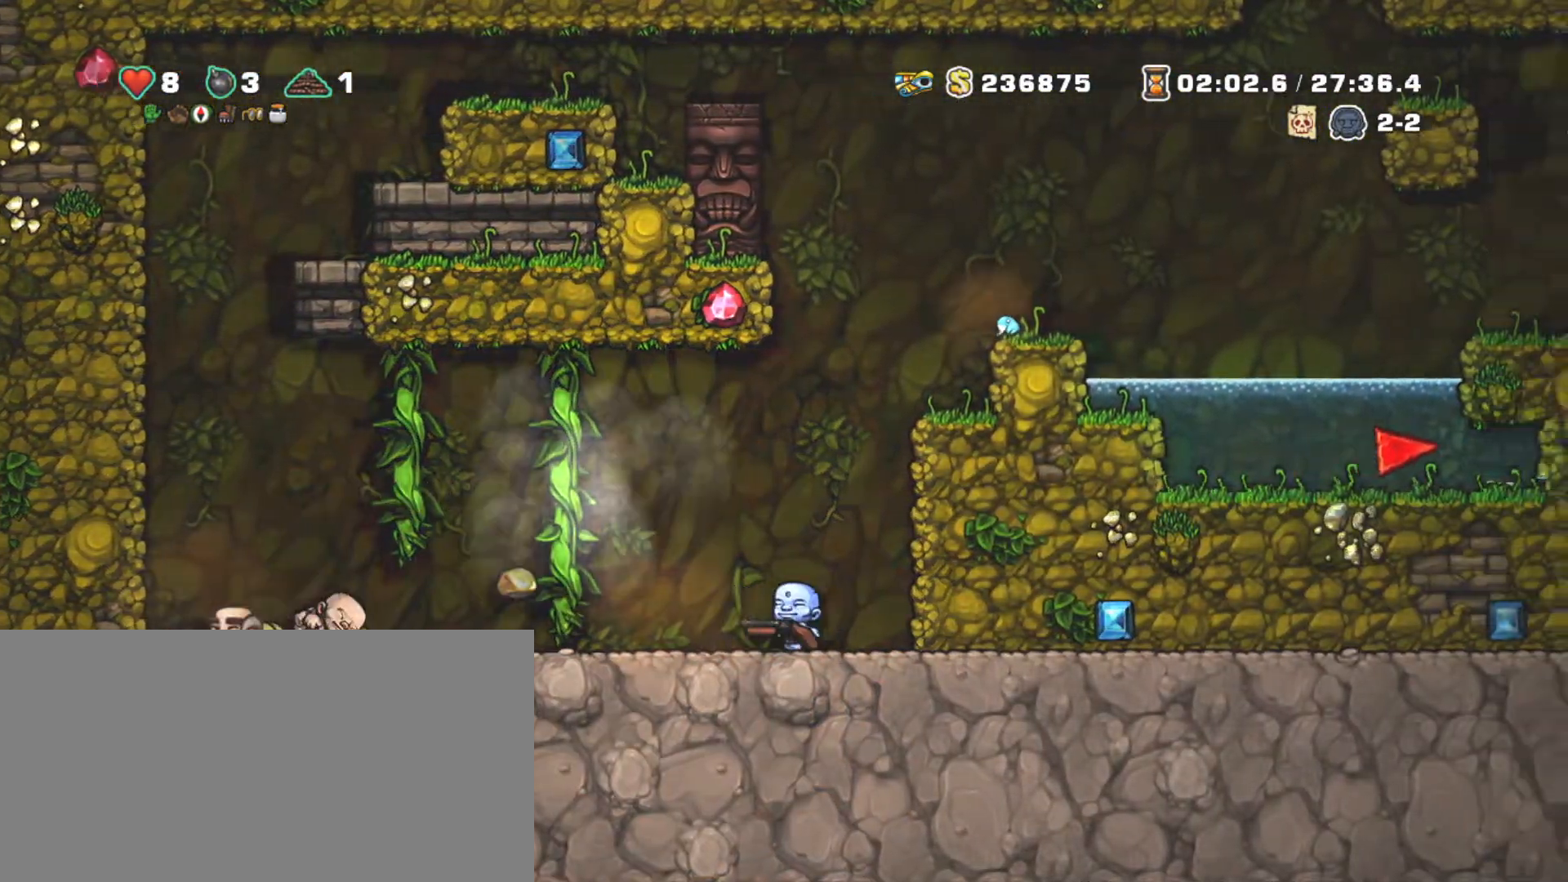
{"keys": ["left", "shift"], "events": []}
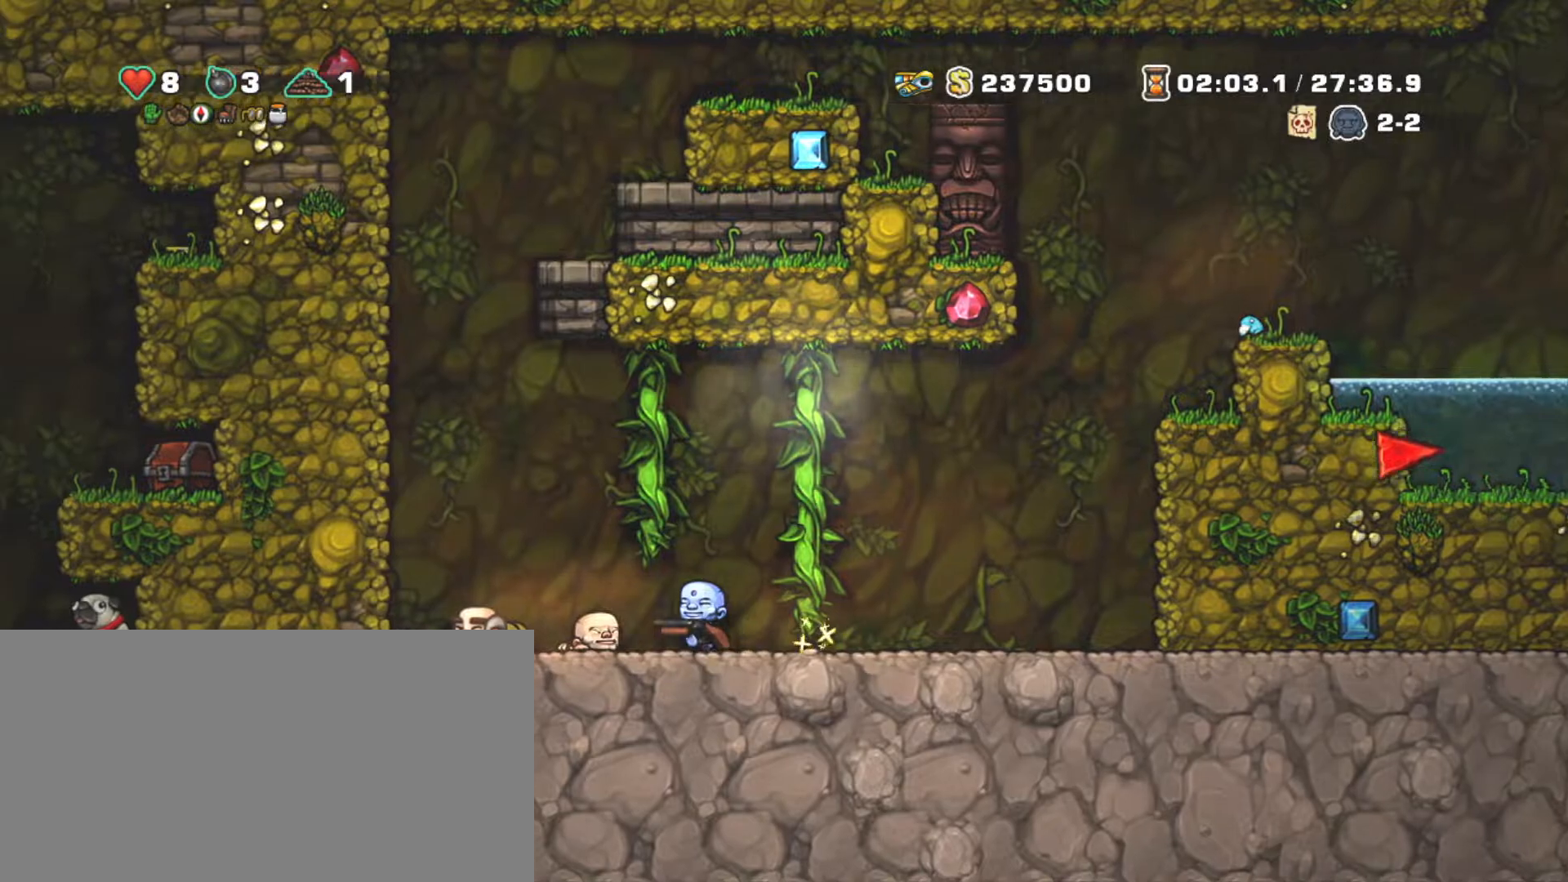
{"keys": ["left", "shift"], "events": []}
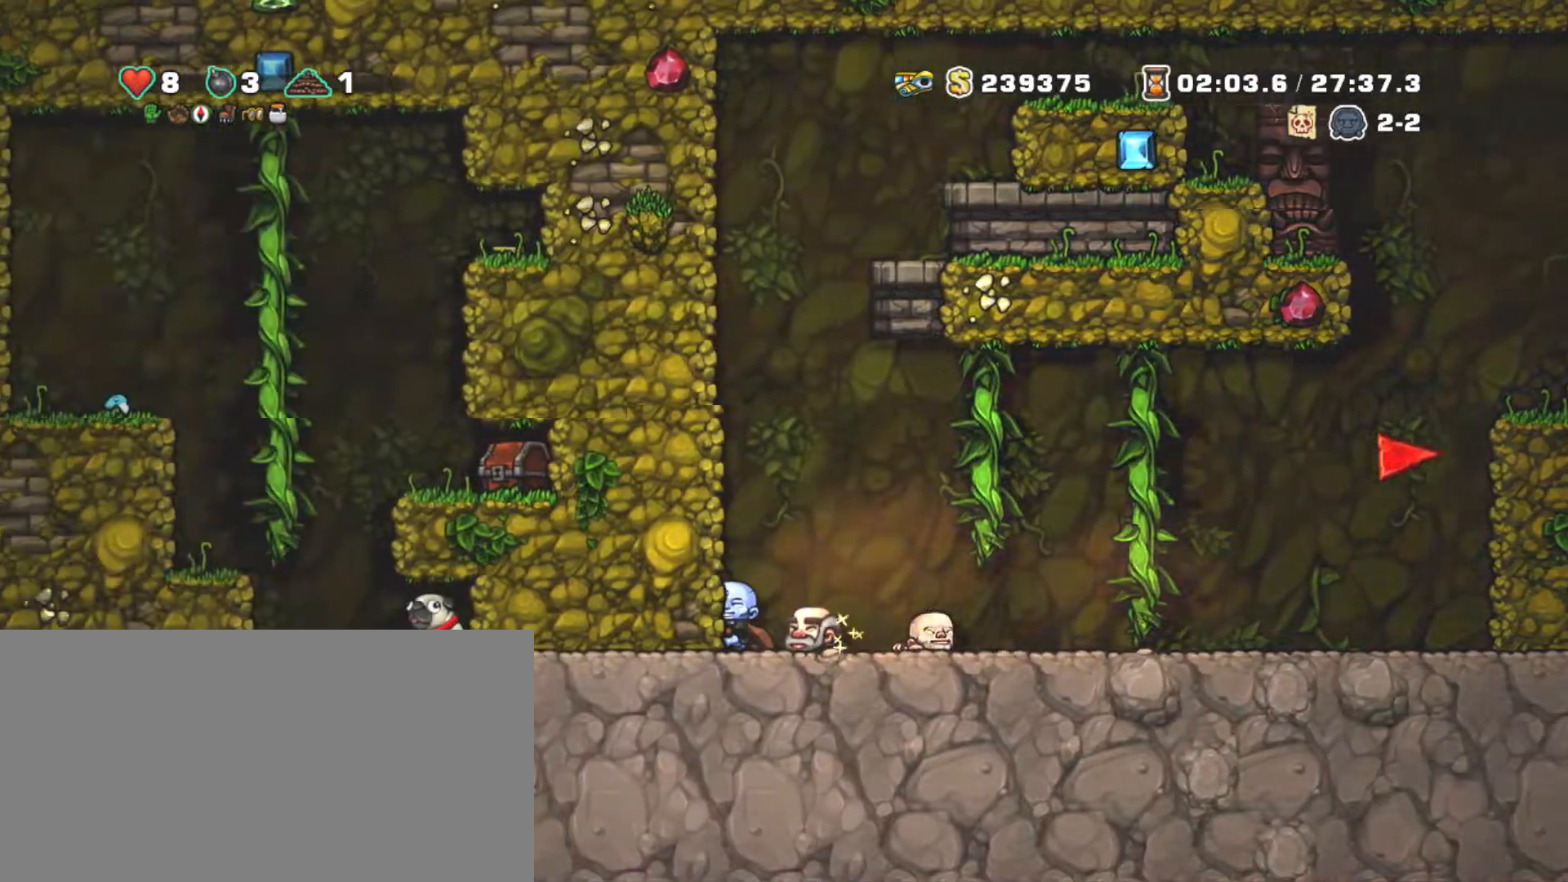
{"keys": ["right", "shift"], "events": [[83, "right", "down"], [133, "left", "up"]]}
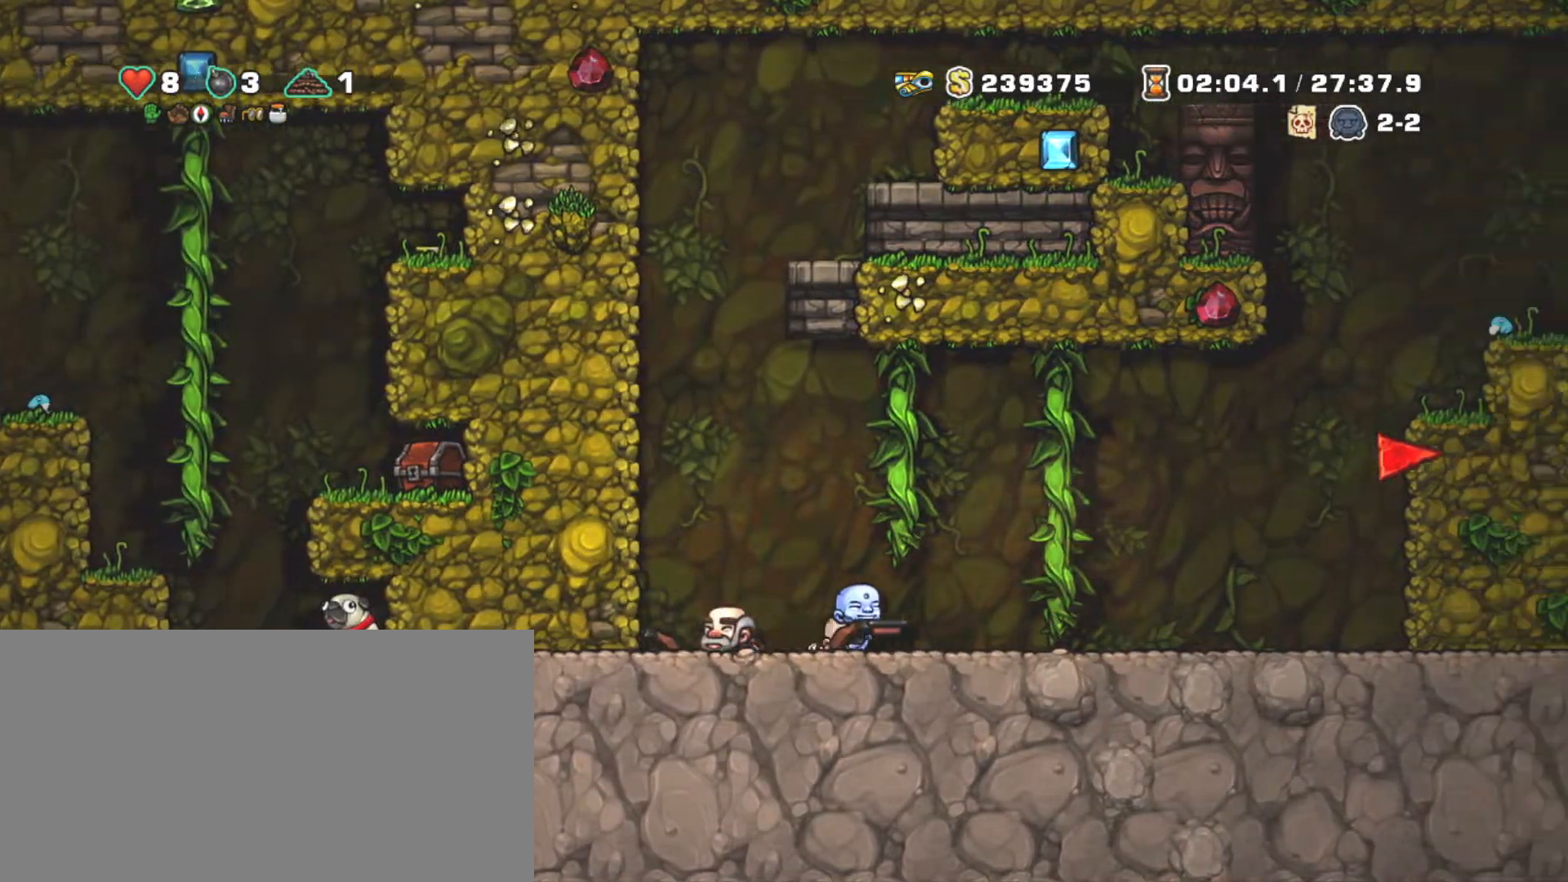
{"keys": ["right", "shift", "up", "z"], "events": [[200, "z", "down"], [383, "up", "down"], [383, "z", "up"], [433, "z", "down"]]}
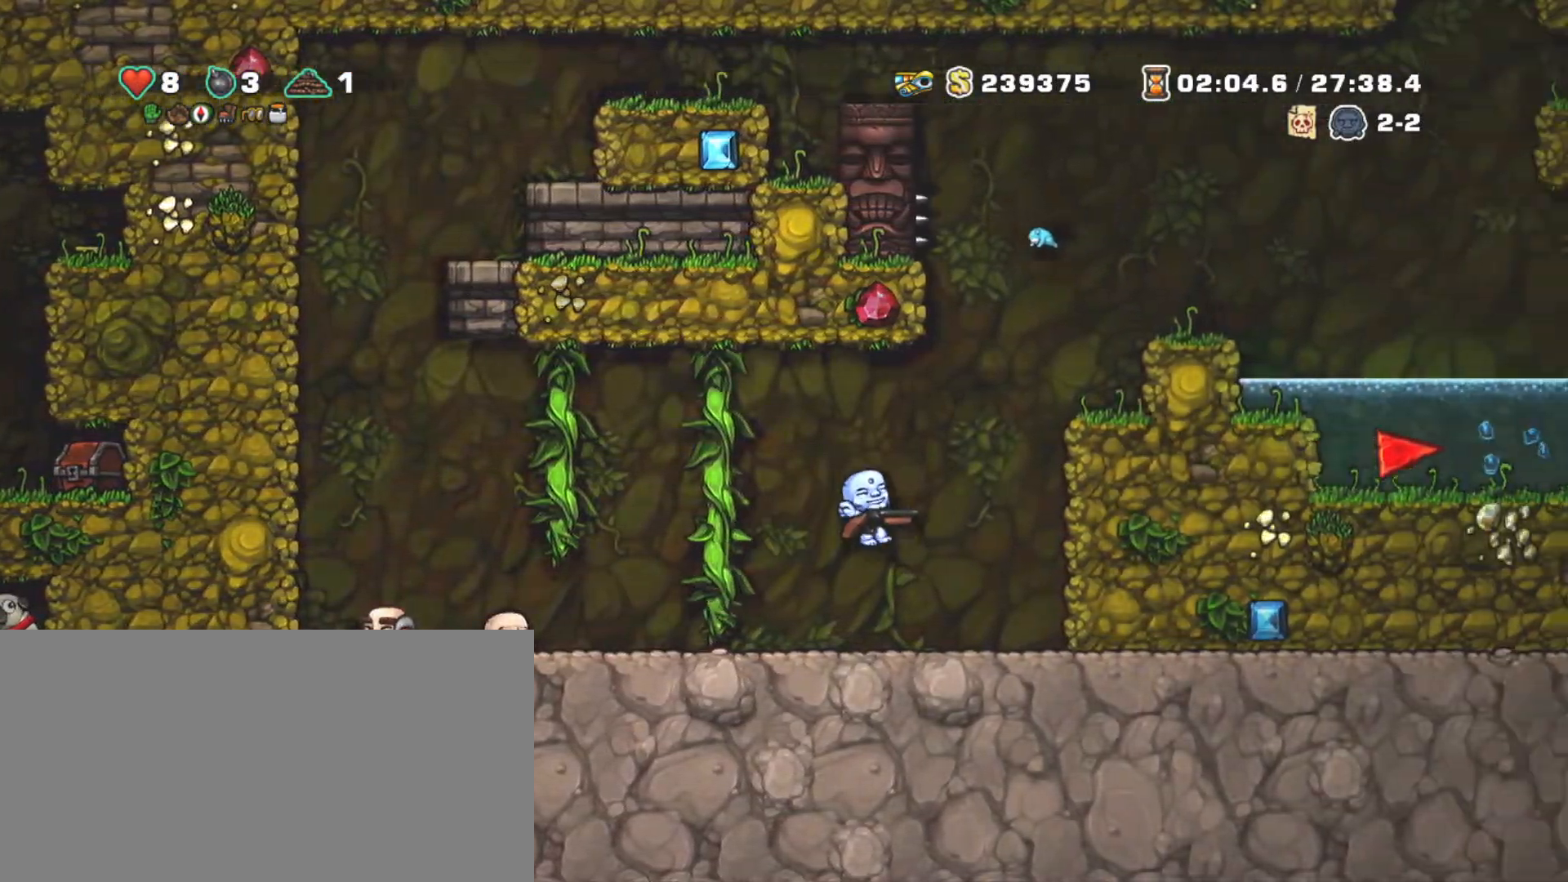
{"keys": ["right", "shift"], "events": [[33, "up", "up"], [250, "z", "up"], [300, "z", "down"], [450, "z", "up"]]}
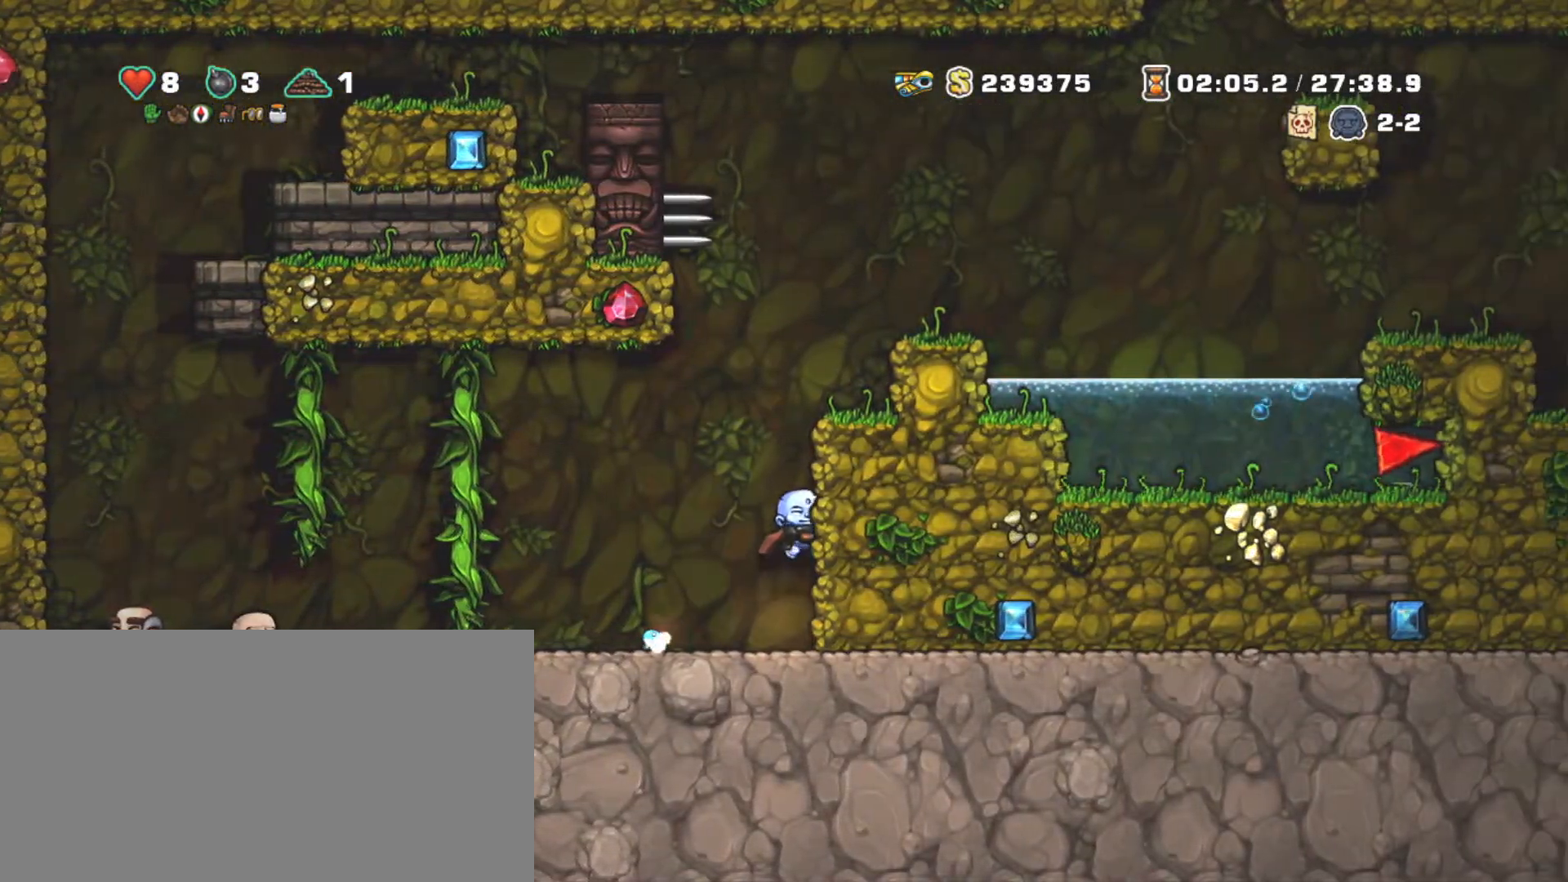
{"keys": ["right", "shift", "z"], "events": [[100, "z", "down"], [183, "z", "up"], [367, "z", "down"]]}